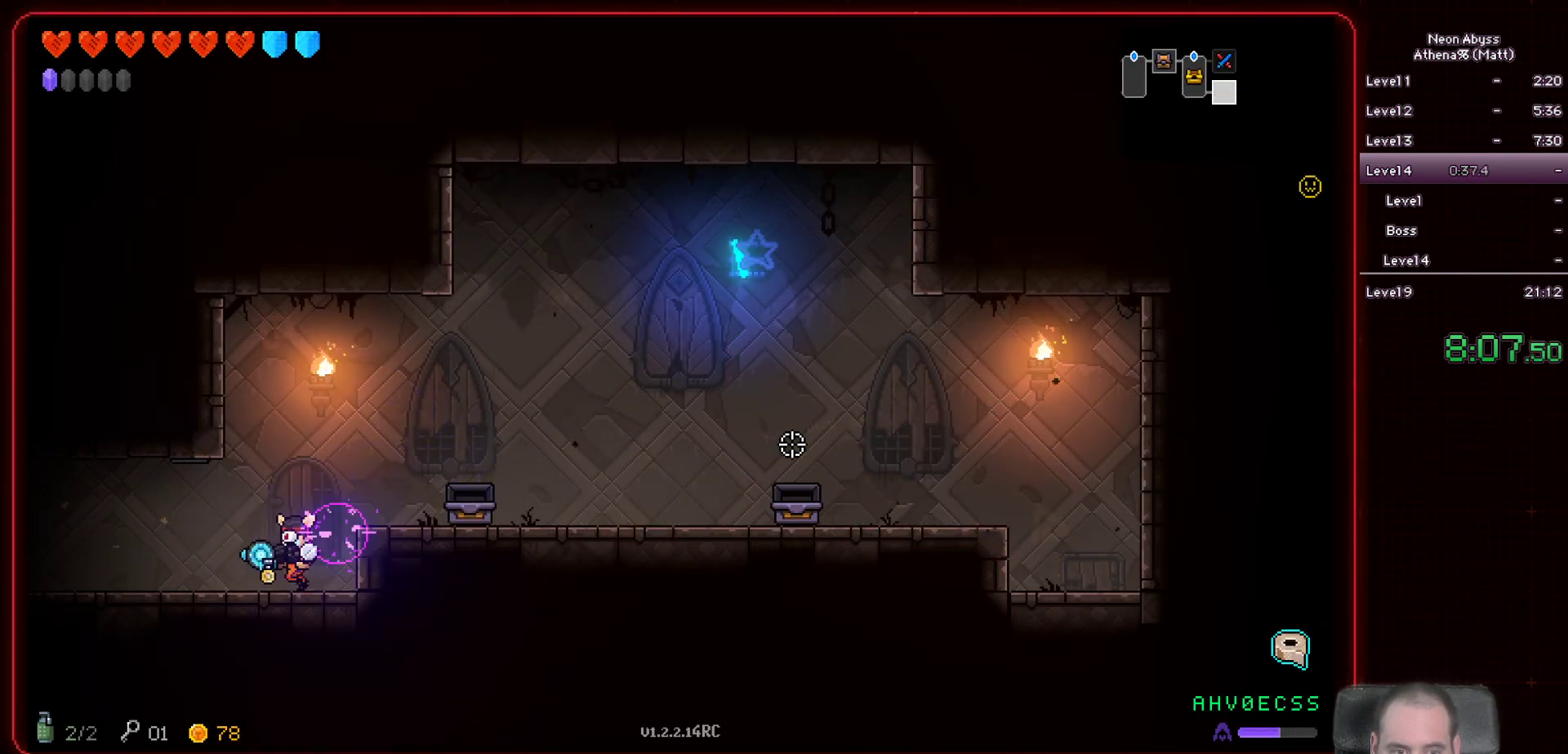
Gameplay with keyboard and mouse; each line is a JSON object with the keys and mouse buttons held at the frame after it. "events" lists presses ("down") and releases ("up") of "a", "d", "e", "escape", "f", "s", "shift", "space", "tab", "w", "mouse_left", "mouse_wheel" and "mouse_right" between this image and that frame as [ms after this image, input, new state], when the widget could be followed in between. "mouse_left", "mouse_wheel", "mouse_right" = the "left", "wheel", "right" buttons of the "mouse" list. No other keys are recorded. "wheel" means that the mouse wheel is clicked or scrolled. Mouse movement is not recorded.
{"keys": ["a"], "mouse": [], "events": [[67, "a", "up"], [150, "a", "down"]]}
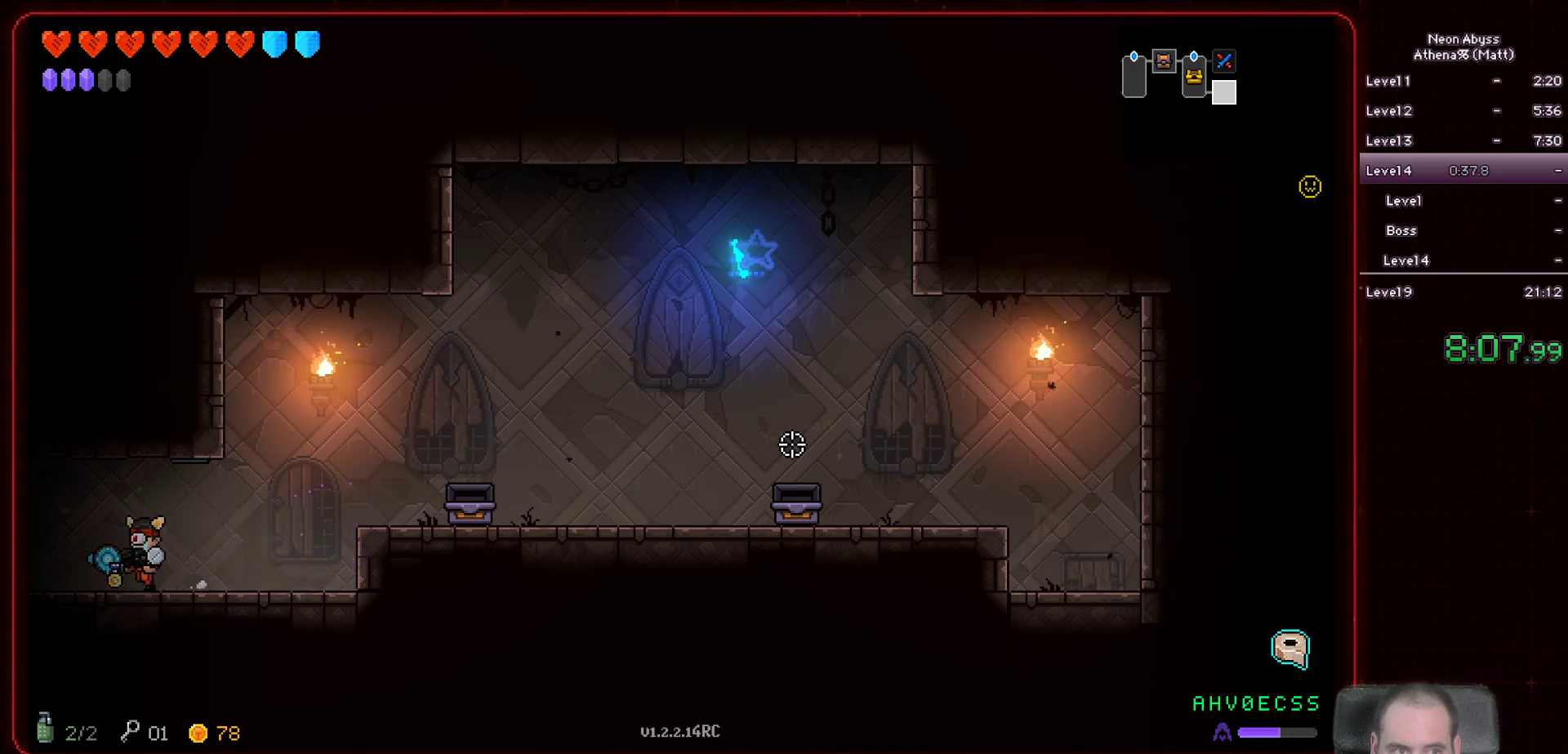
{"keys": ["a"], "mouse": [], "events": []}
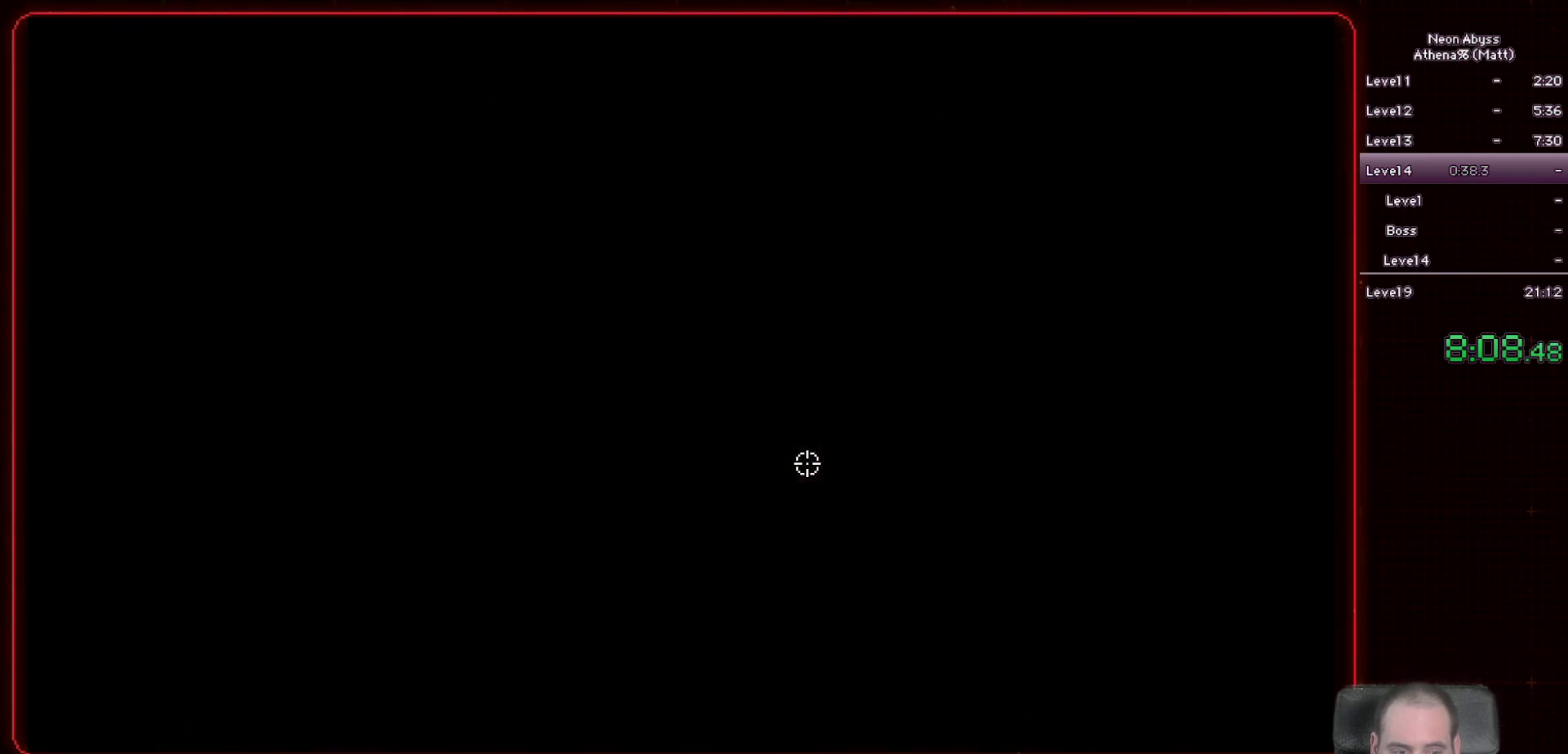
{"keys": ["a"], "mouse": [], "events": []}
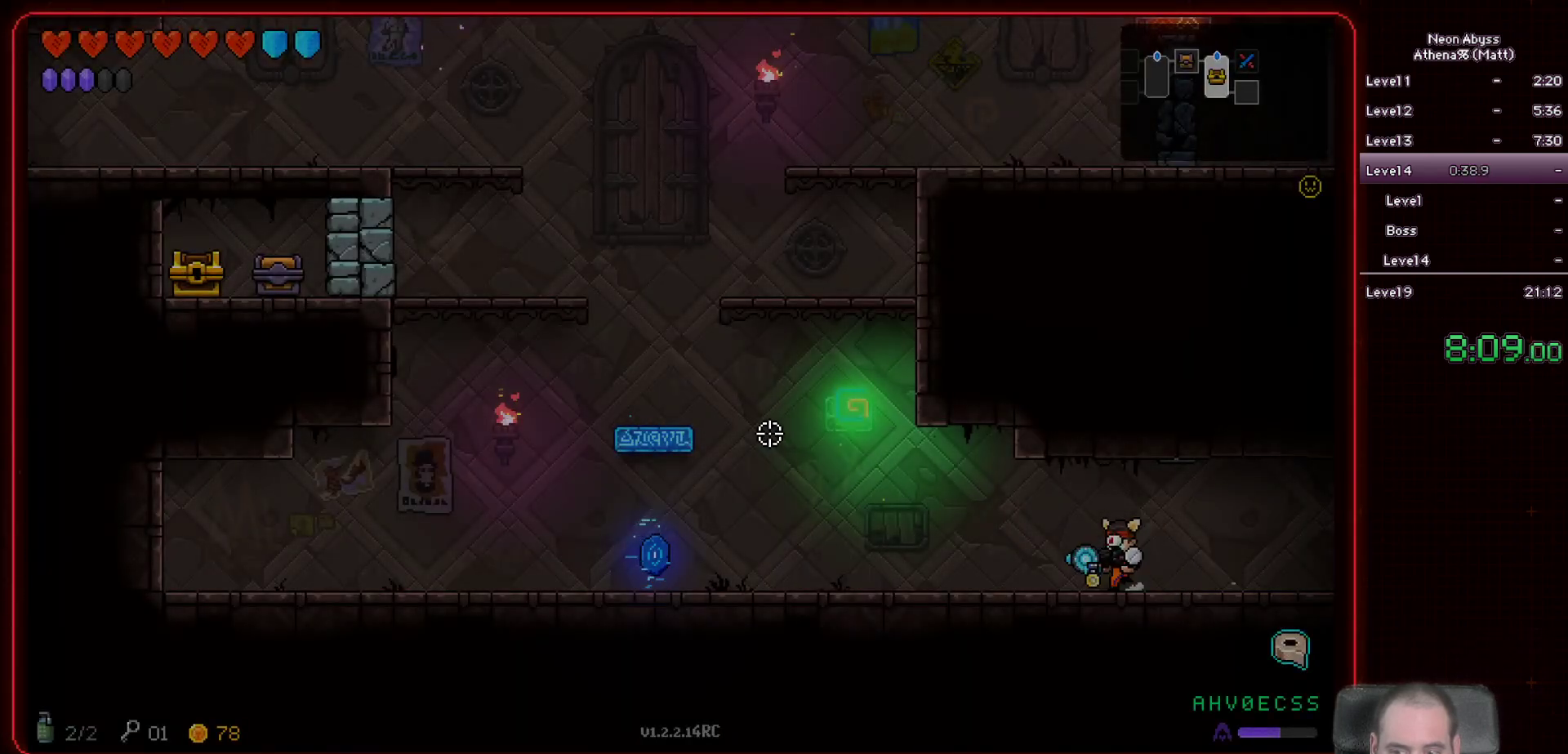
{"keys": ["a"], "mouse": [], "events": []}
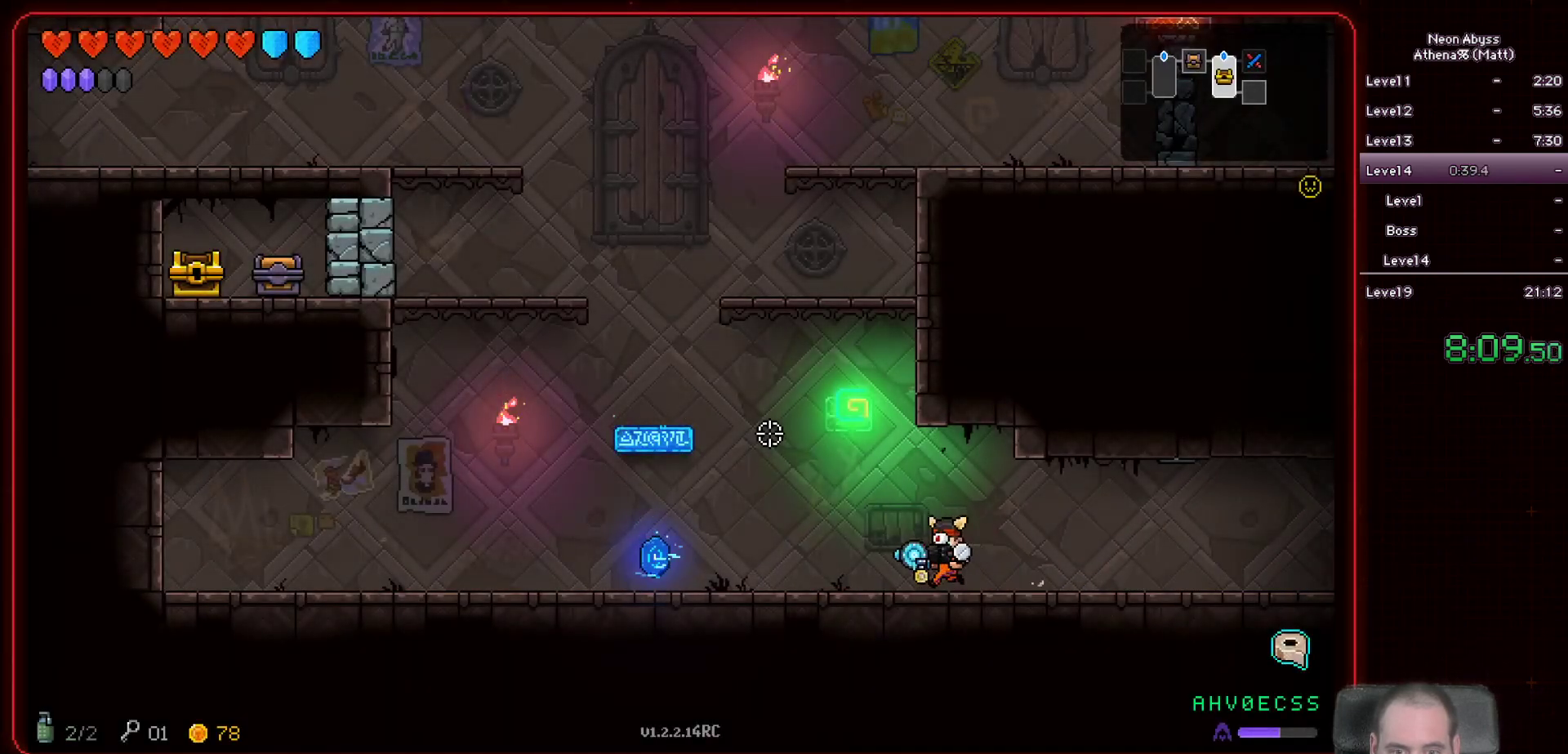
{"keys": ["a"], "mouse": [], "events": []}
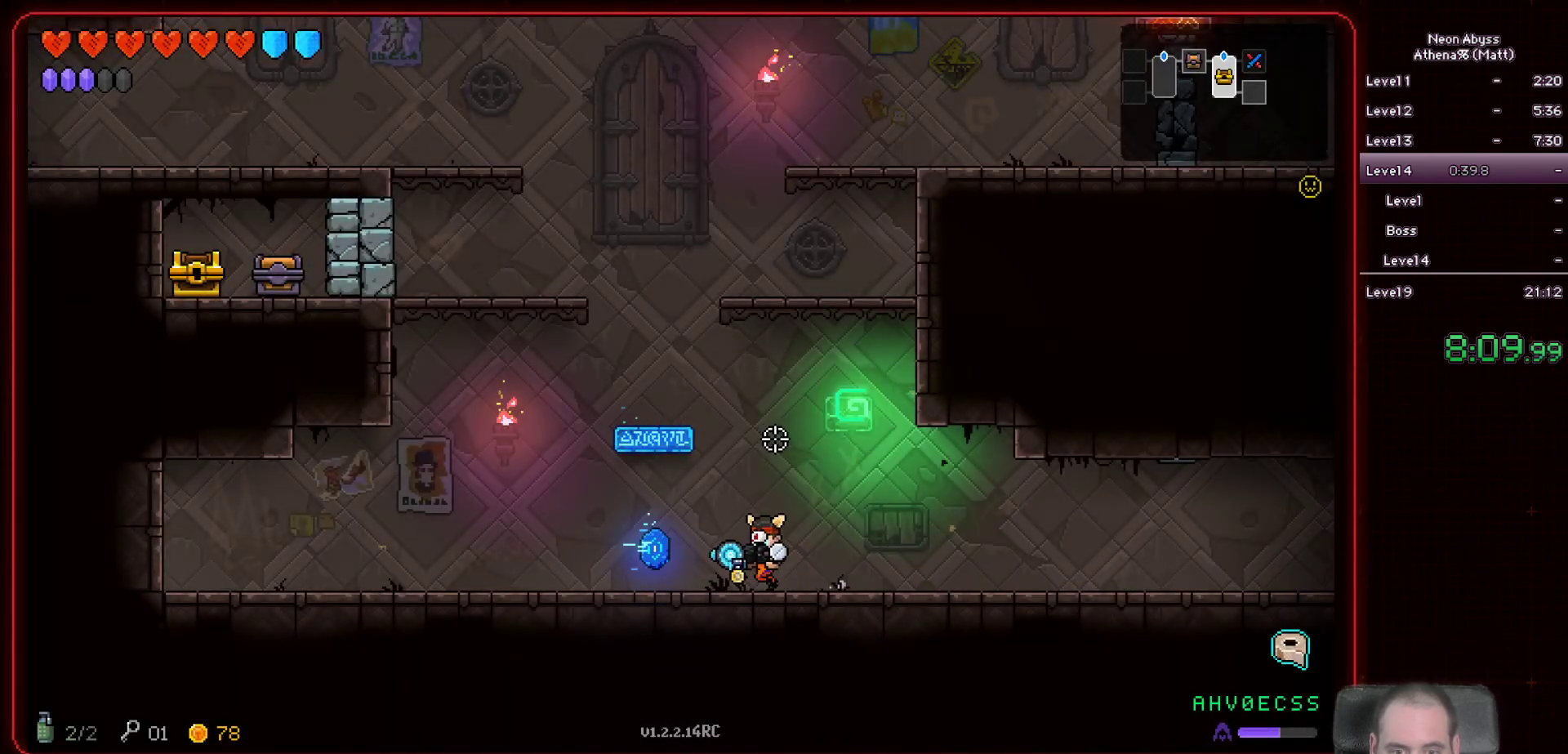
{"keys": [], "mouse": [], "events": [[217, "e", "down"], [267, "a", "up"], [333, "e", "up"]]}
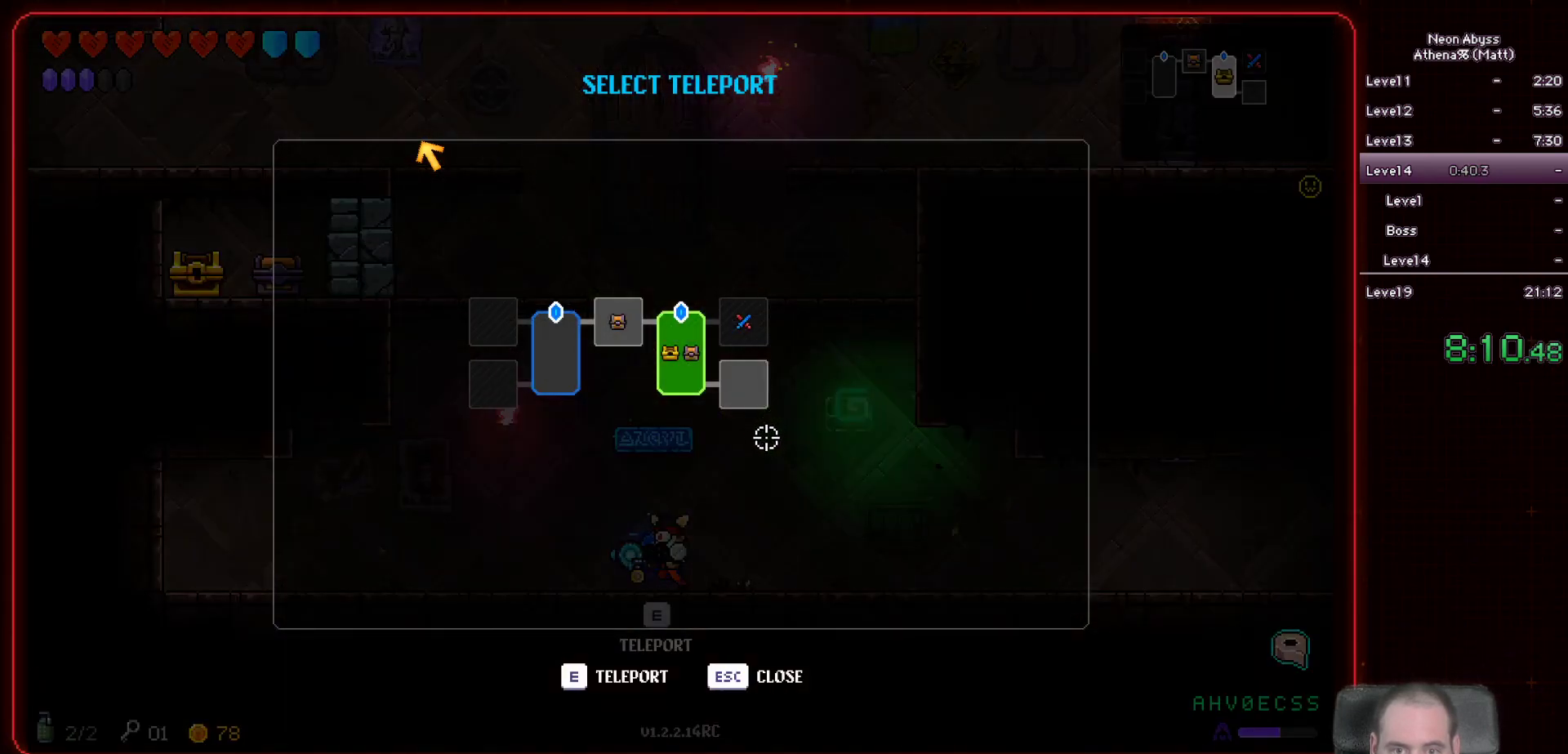
{"keys": [], "mouse": ["left"], "events": [[467, "mouse_left", "down"]]}
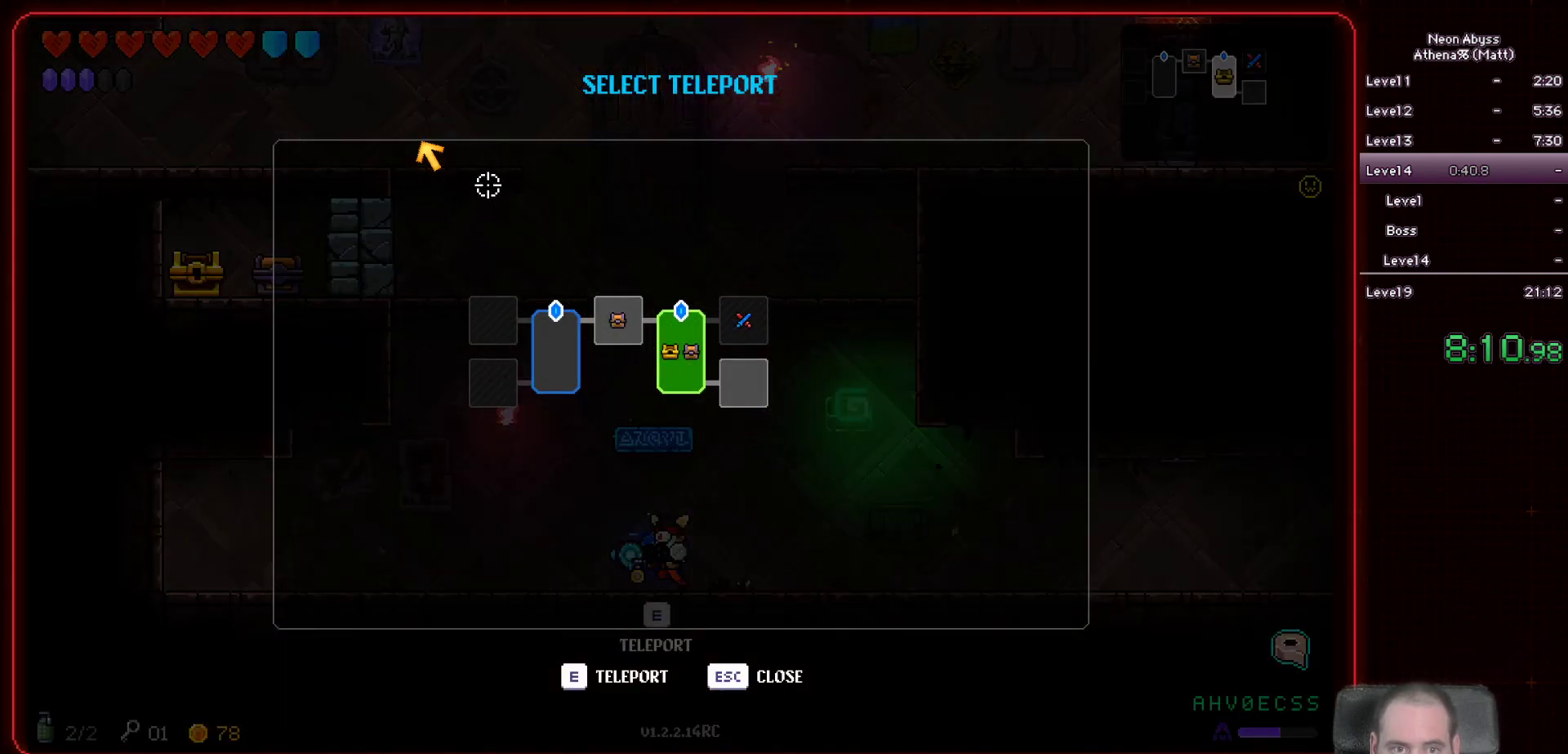
{"keys": [], "mouse": ["left"], "events": [[133, "mouse_left", "up"], [450, "mouse_left", "down"]]}
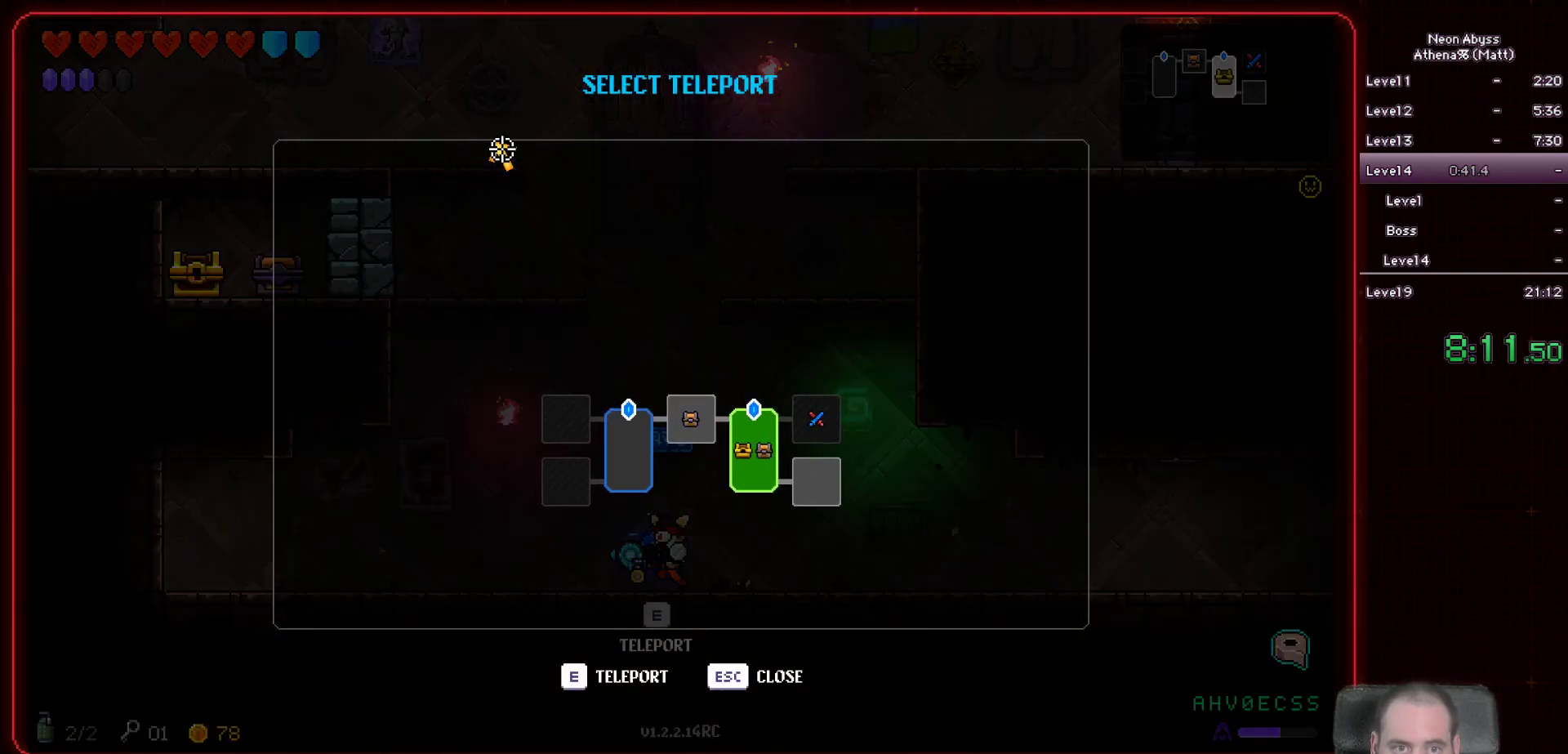
{"keys": [], "mouse": [], "events": [[150, "mouse_left", "up"], [400, "mouse_left", "down"], [500, "mouse_left", "up"]]}
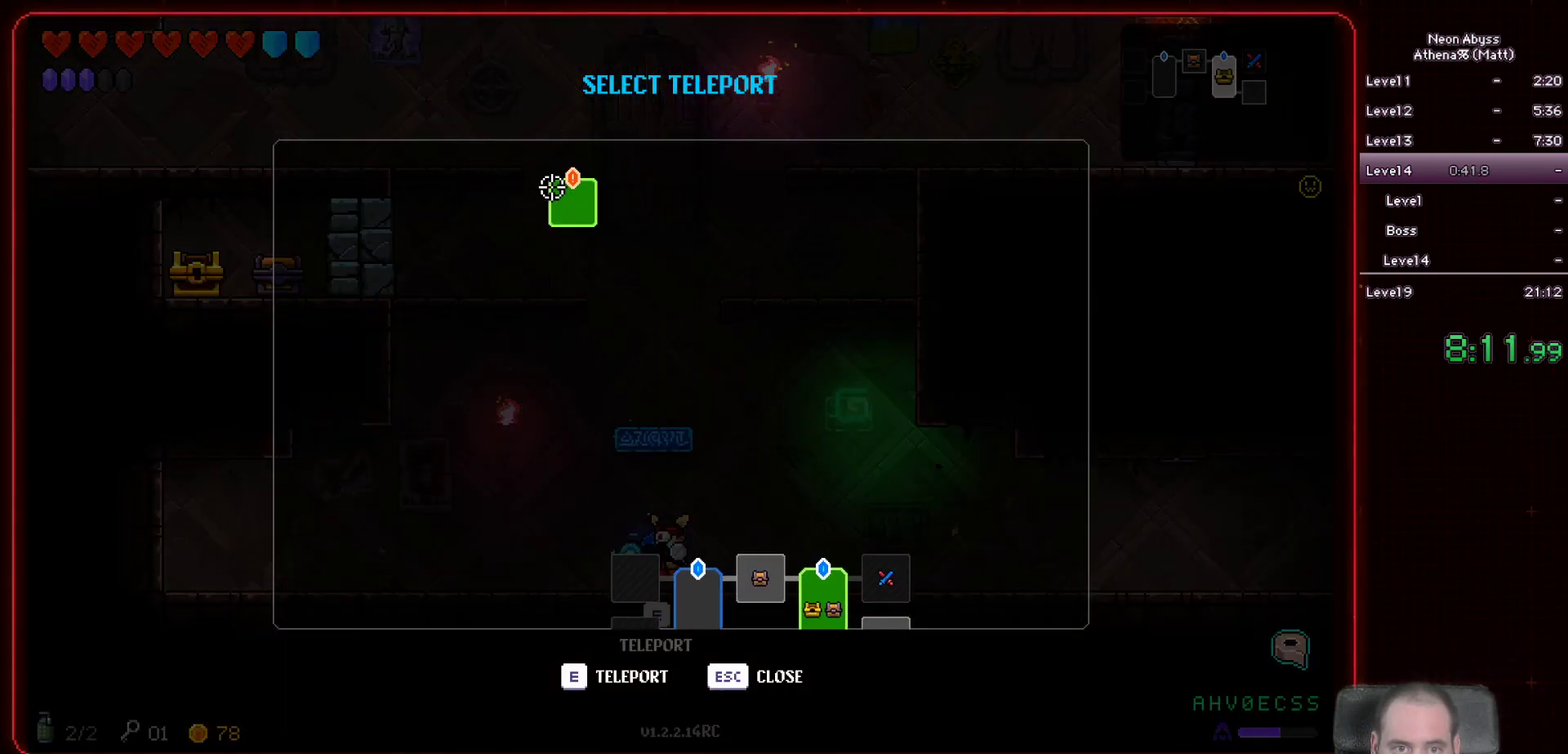
{"keys": [], "mouse": [], "events": []}
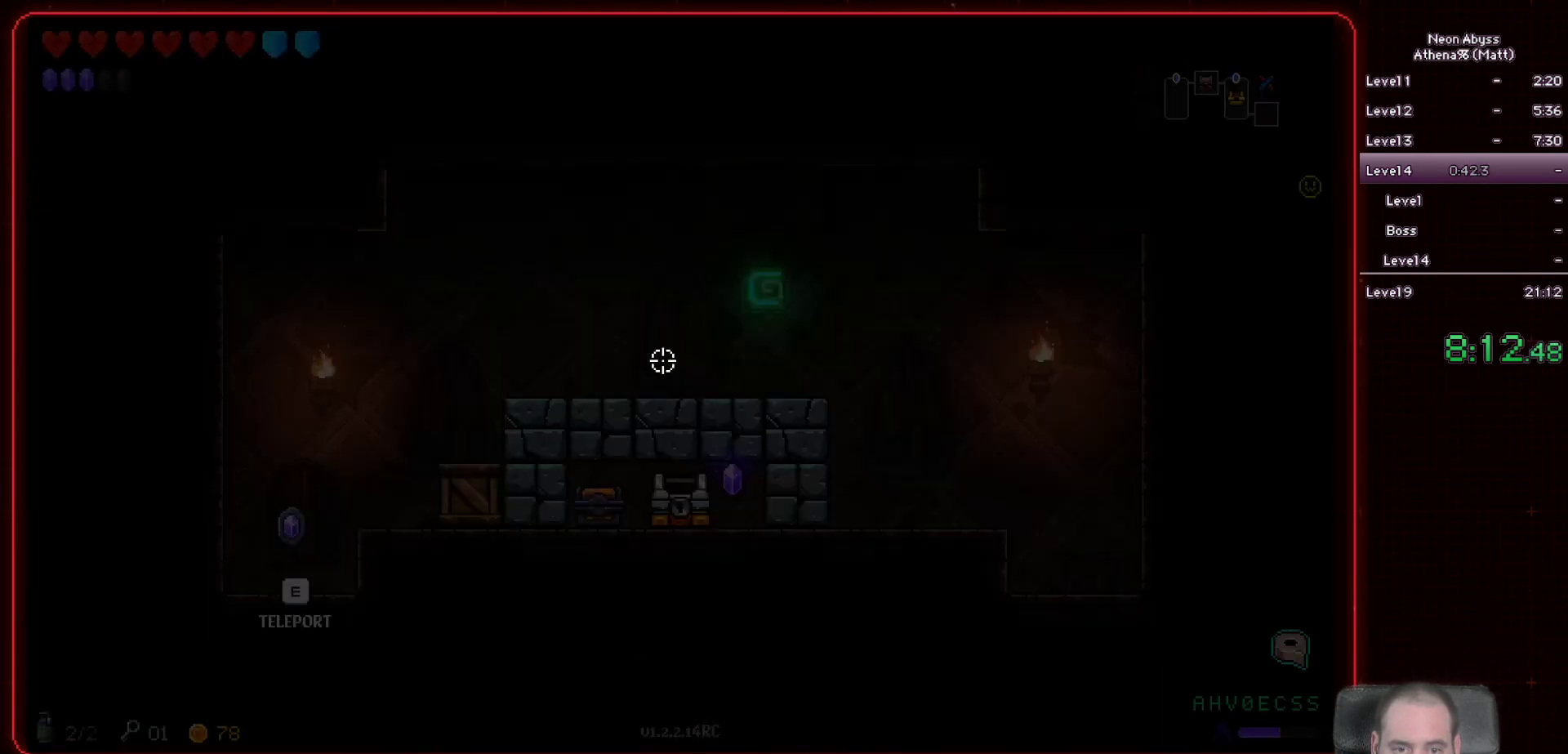
{"keys": [], "mouse": [], "events": []}
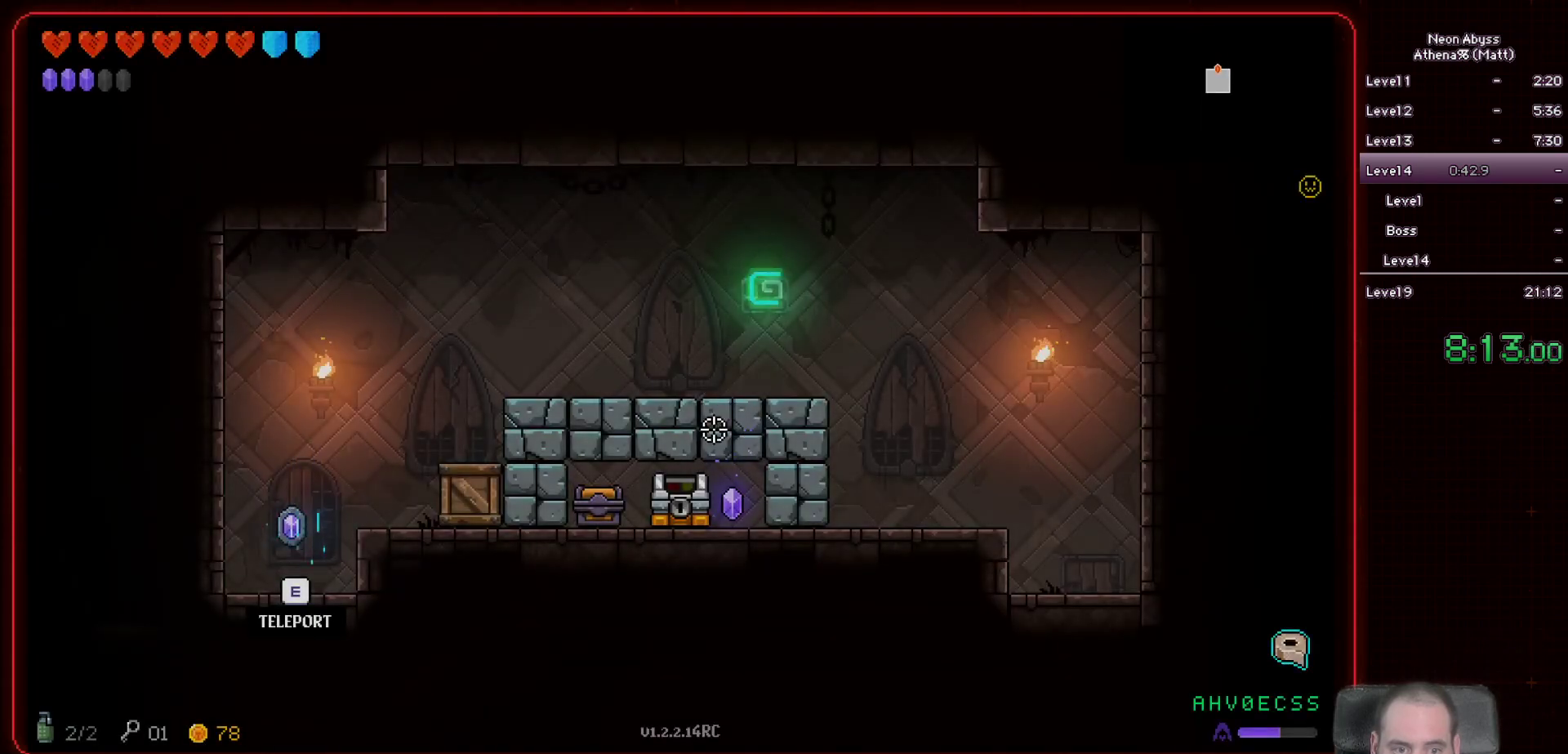
{"keys": ["e"], "mouse": [], "events": [[433, "e", "down"]]}
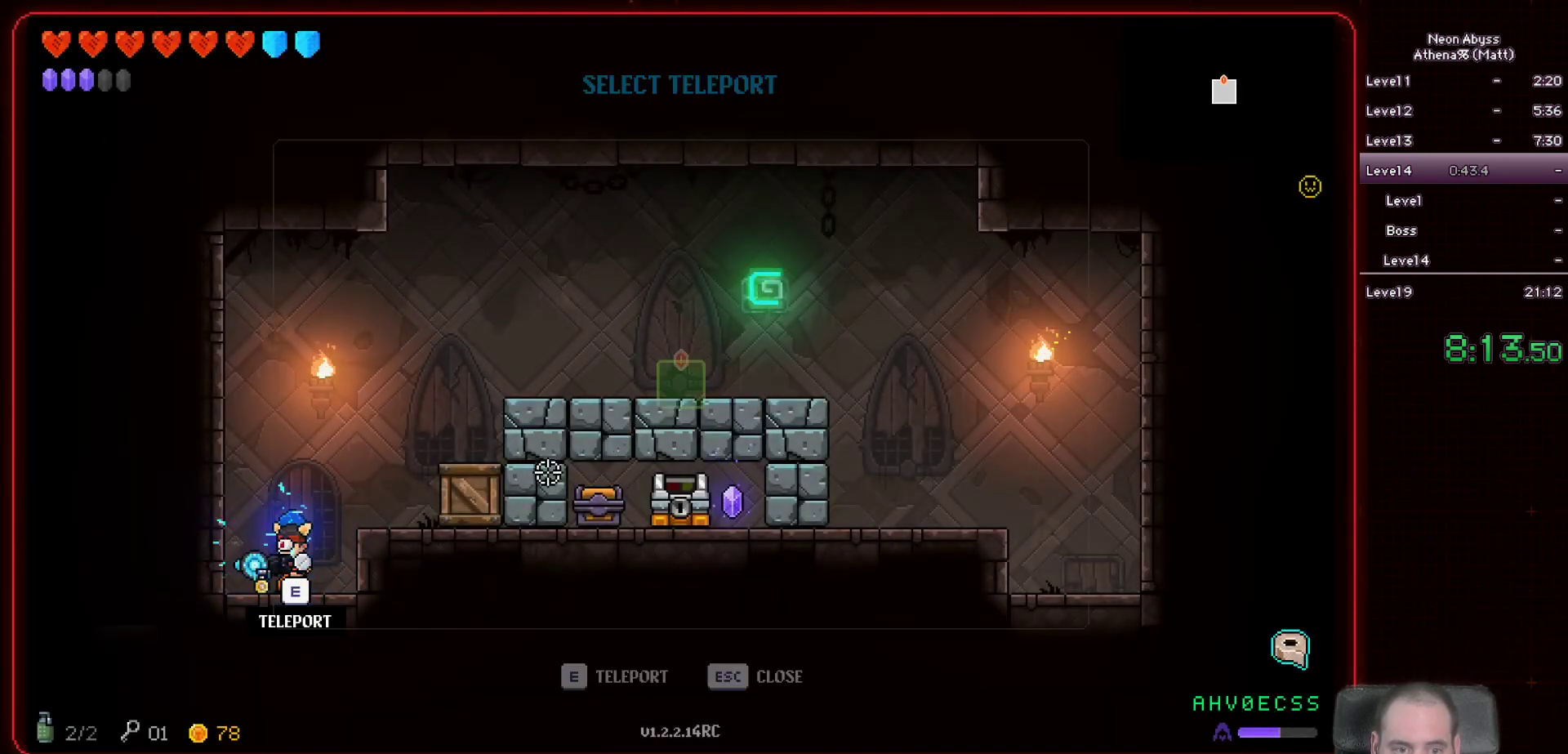
{"keys": [], "mouse": ["left"], "events": [[17, "e", "up"], [467, "mouse_left", "down"]]}
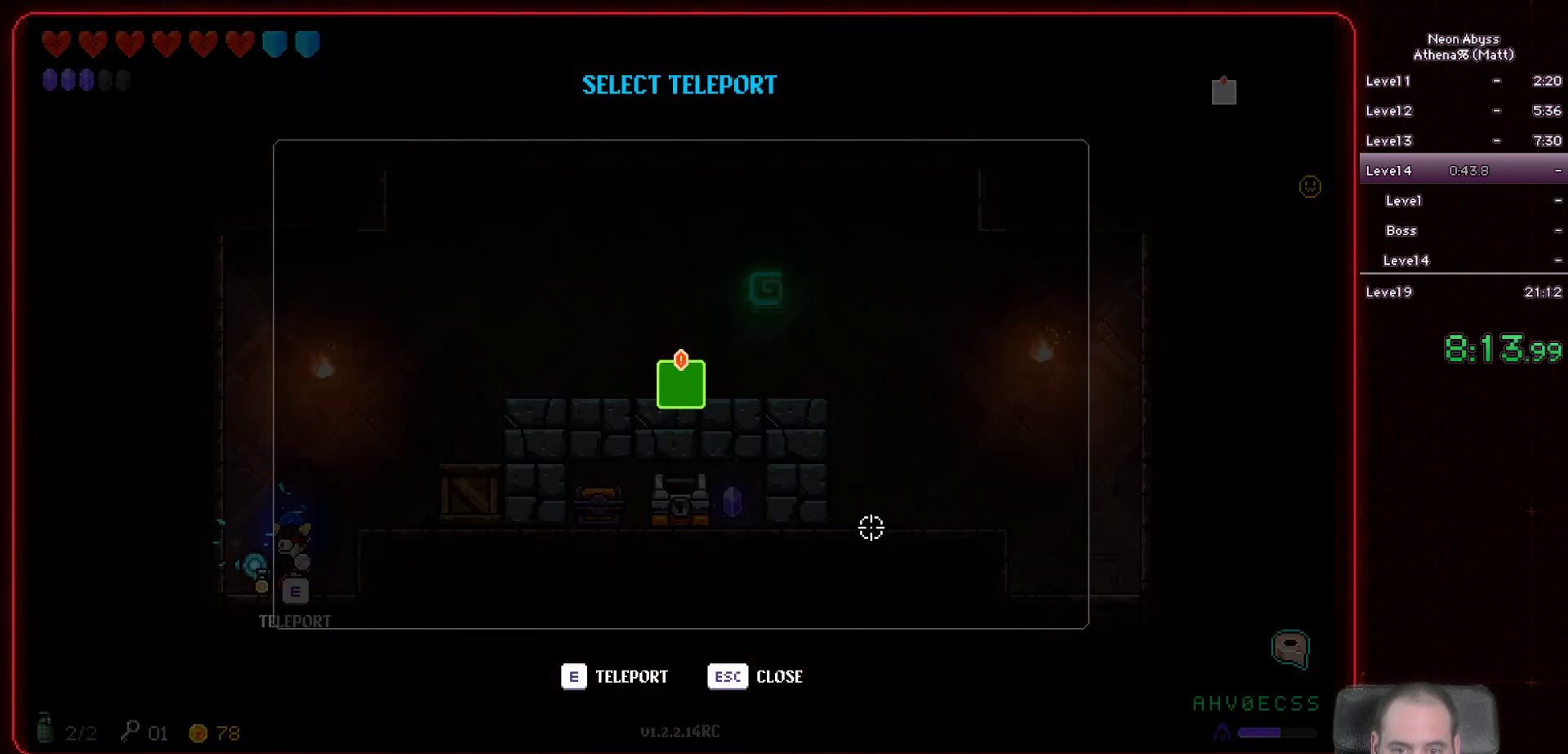
{"keys": [], "mouse": [], "events": [[150, "mouse_left", "up"]]}
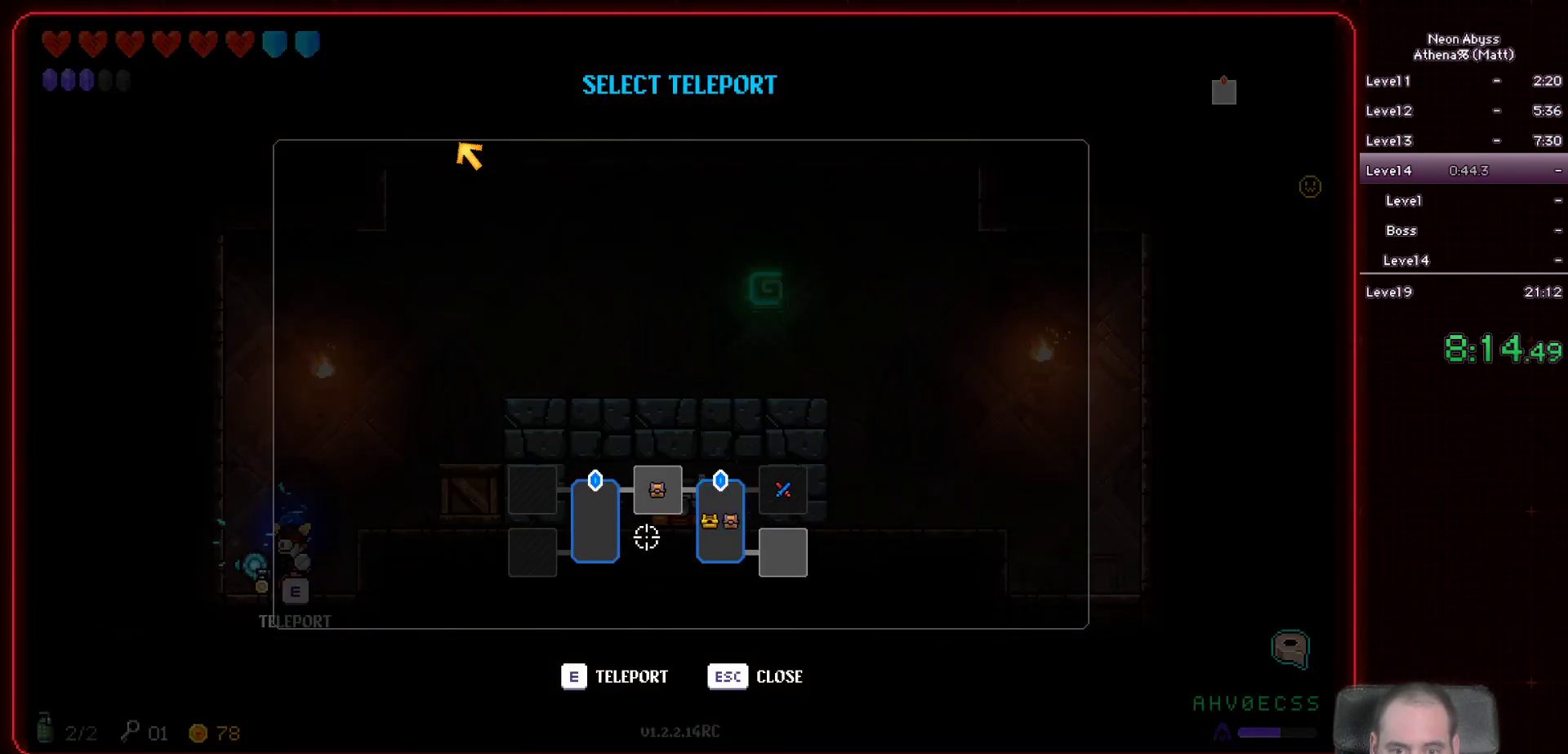
{"keys": [], "mouse": [], "events": [[150, "mouse_left", "down"], [250, "mouse_left", "up"], [433, "mouse_left", "down"], [500, "mouse_left", "up"]]}
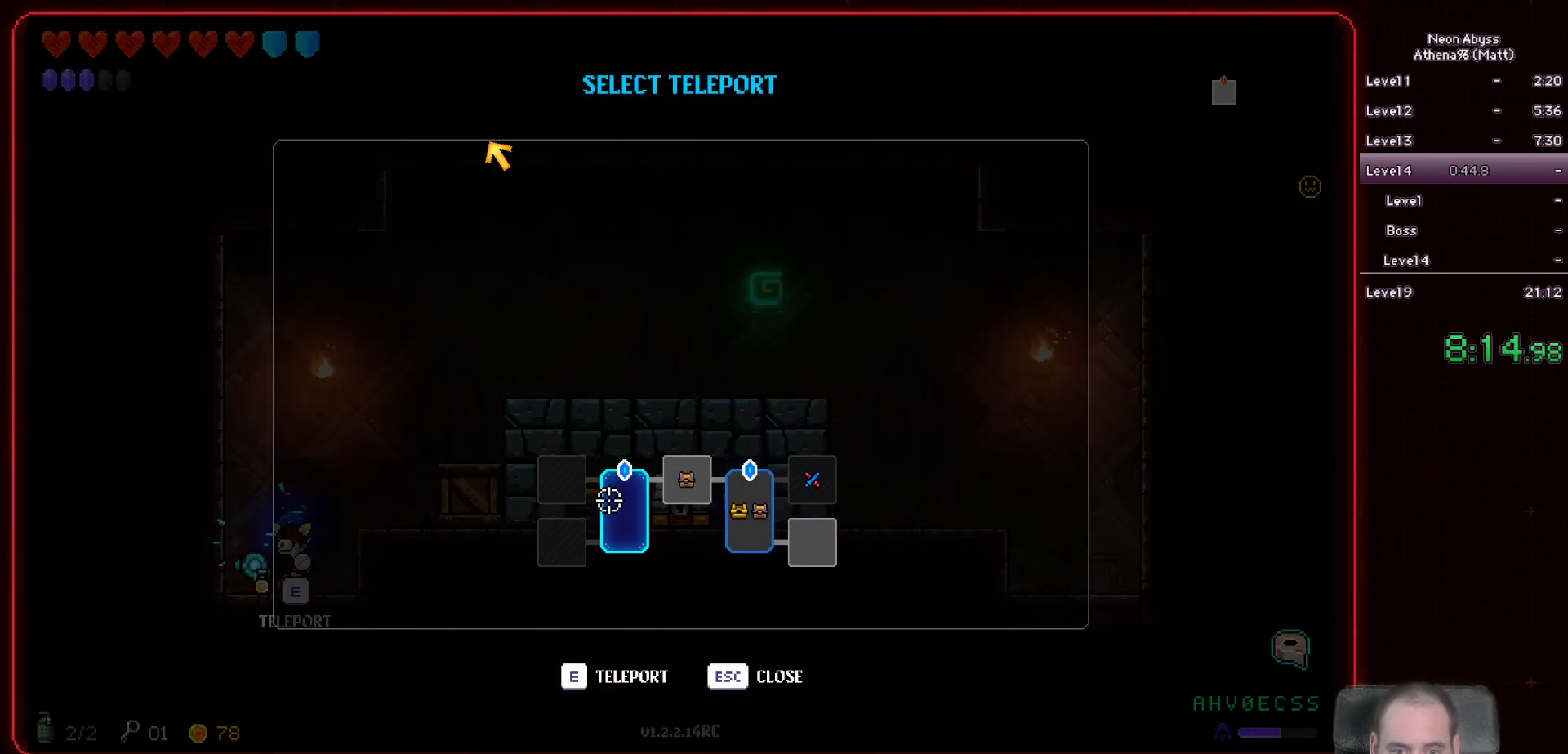
{"keys": ["a"], "mouse": [], "events": [[183, "a", "down"]]}
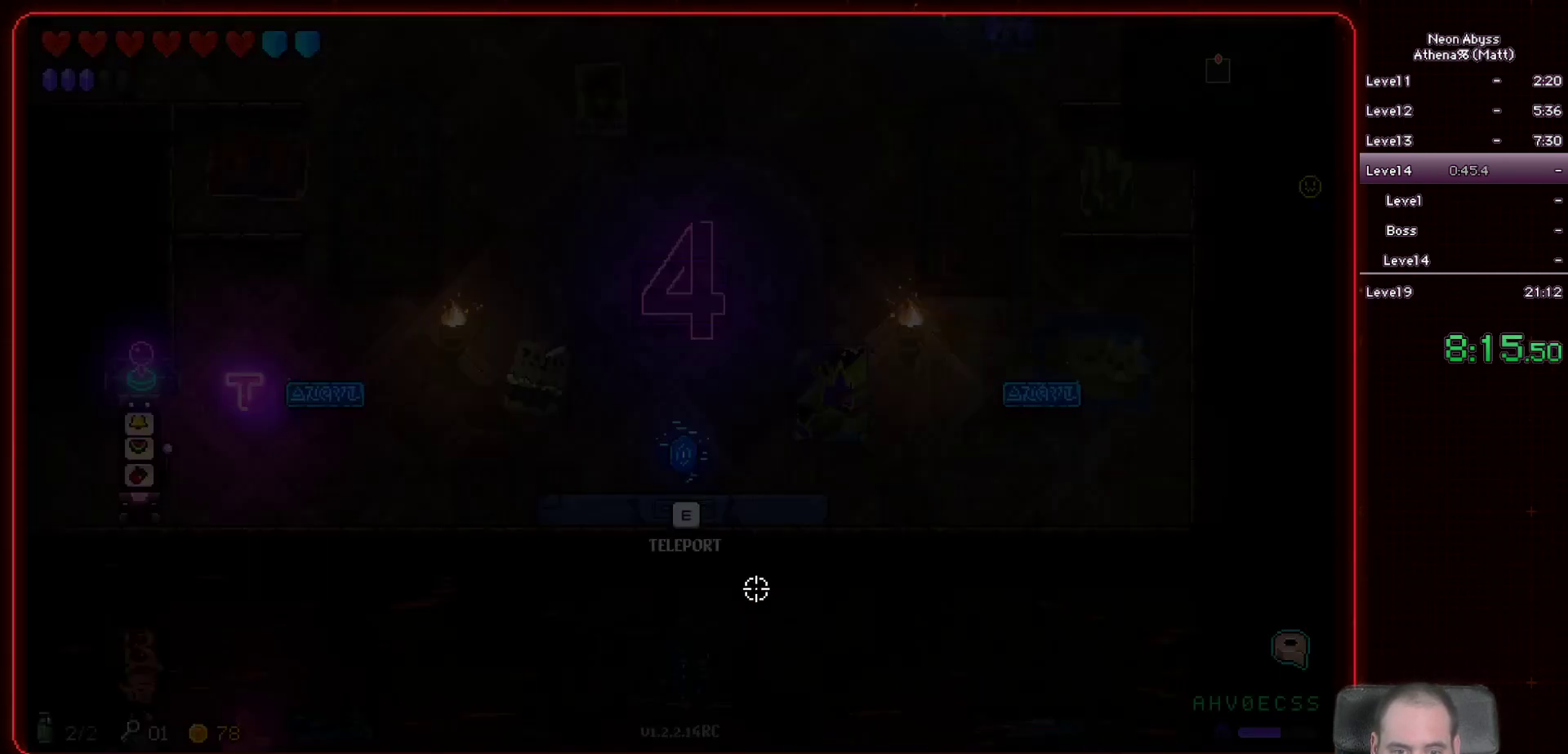
{"keys": ["a"], "mouse": [], "events": []}
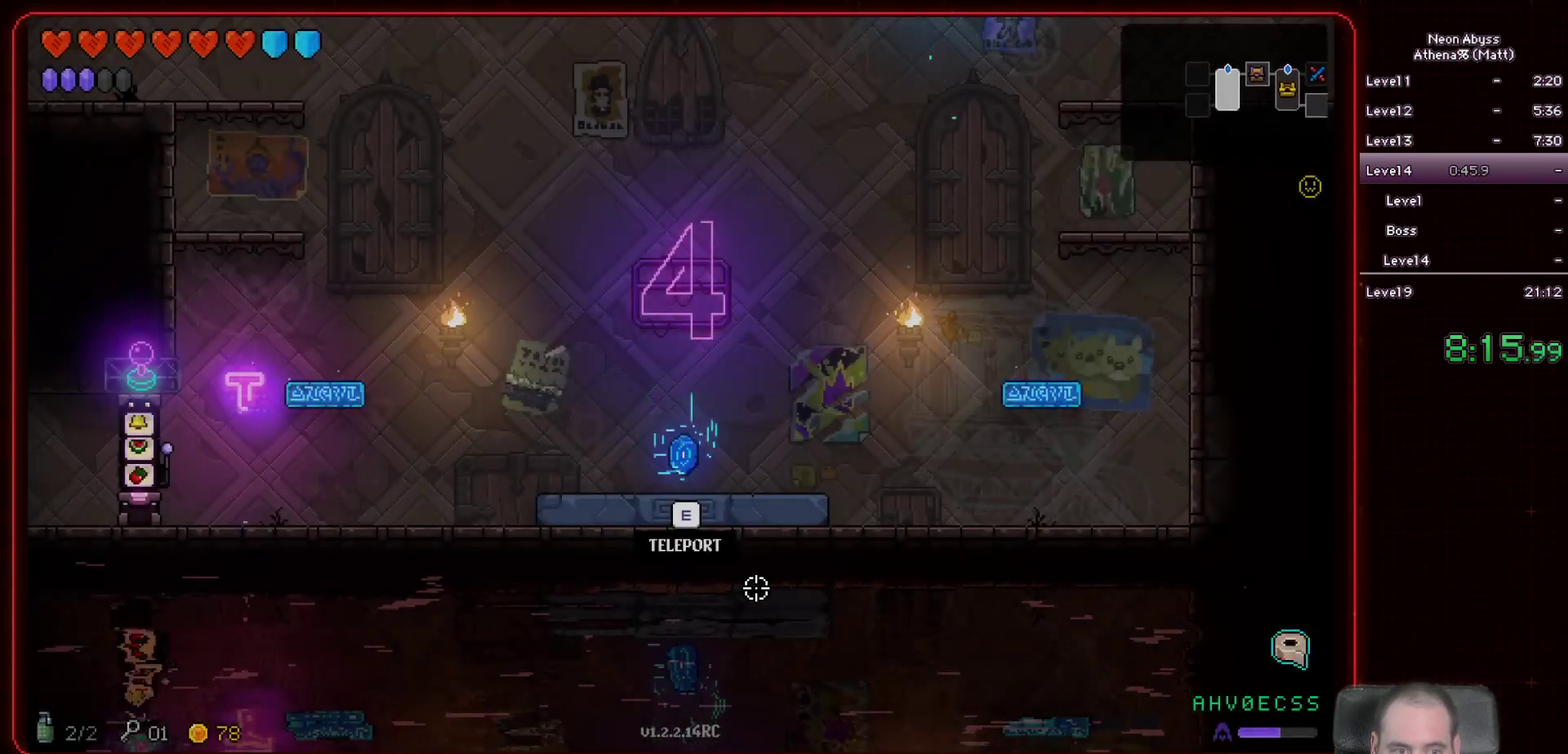
{"keys": ["a", "space"], "mouse": [], "events": [[350, "space", "down"]]}
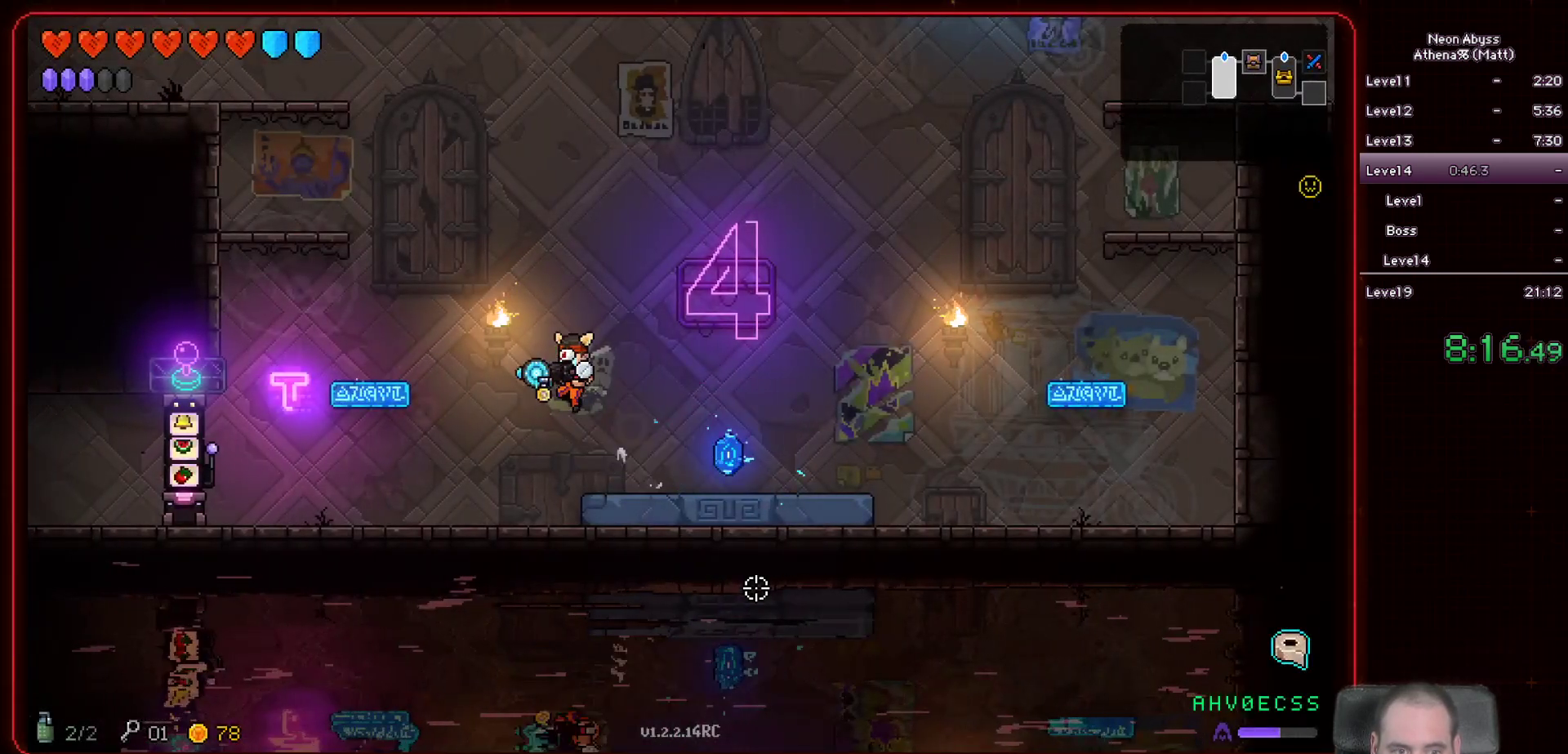
{"keys": ["a"], "mouse": [], "events": [[250, "space", "up"]]}
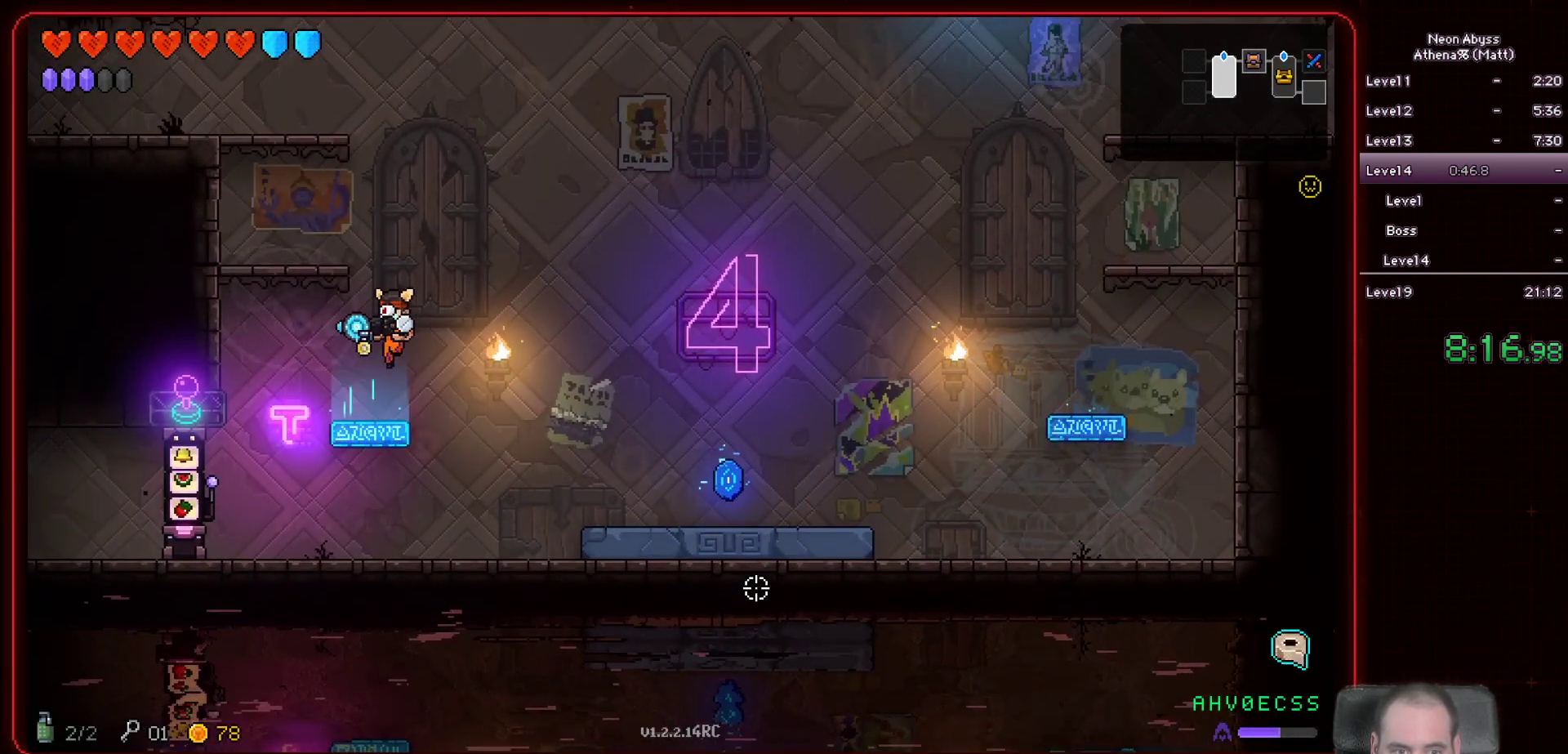
{"keys": ["a", "space"], "mouse": [], "events": [[467, "space", "down"]]}
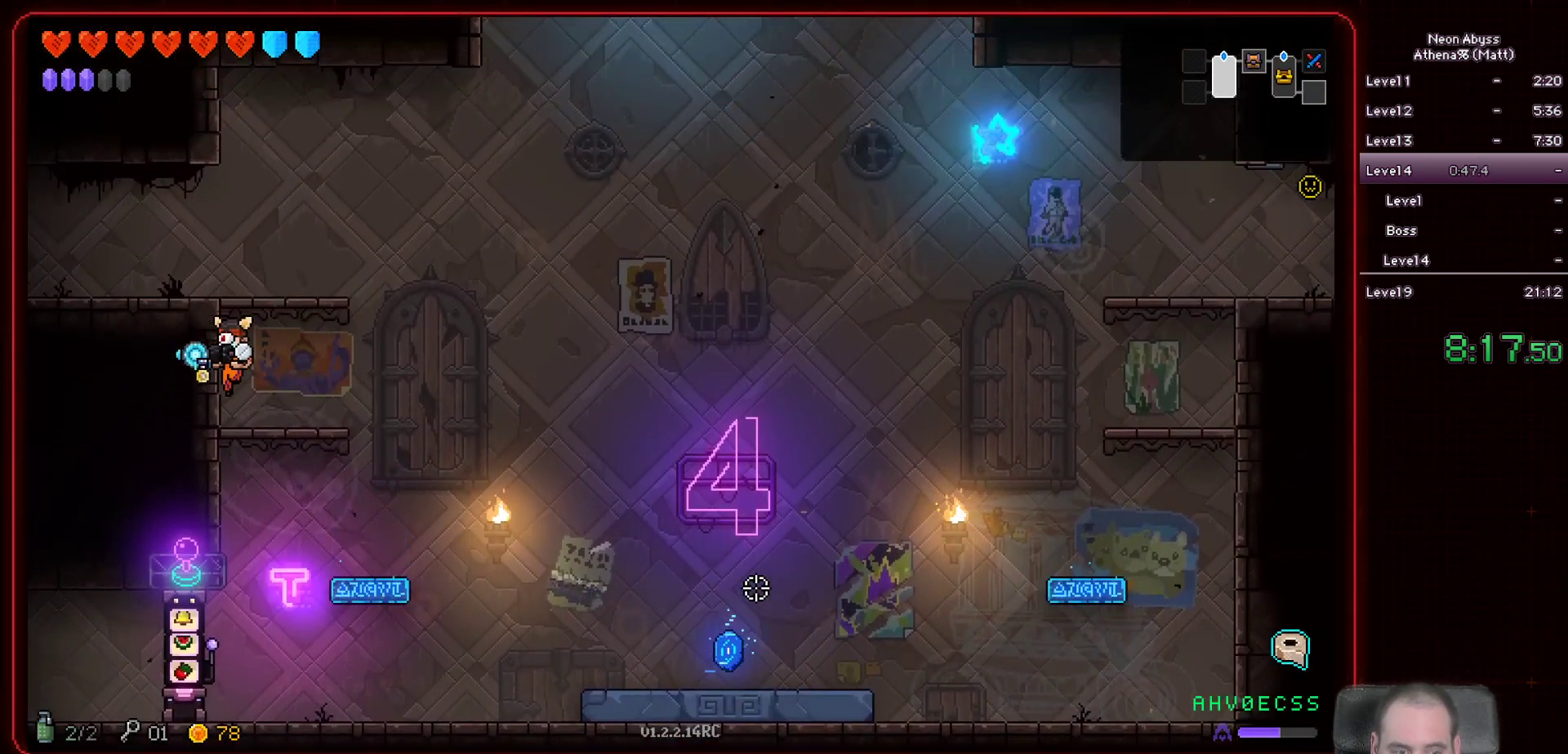
{"keys": ["a", "shift"], "mouse": [], "events": [[233, "space", "up"], [483, "shift", "down"]]}
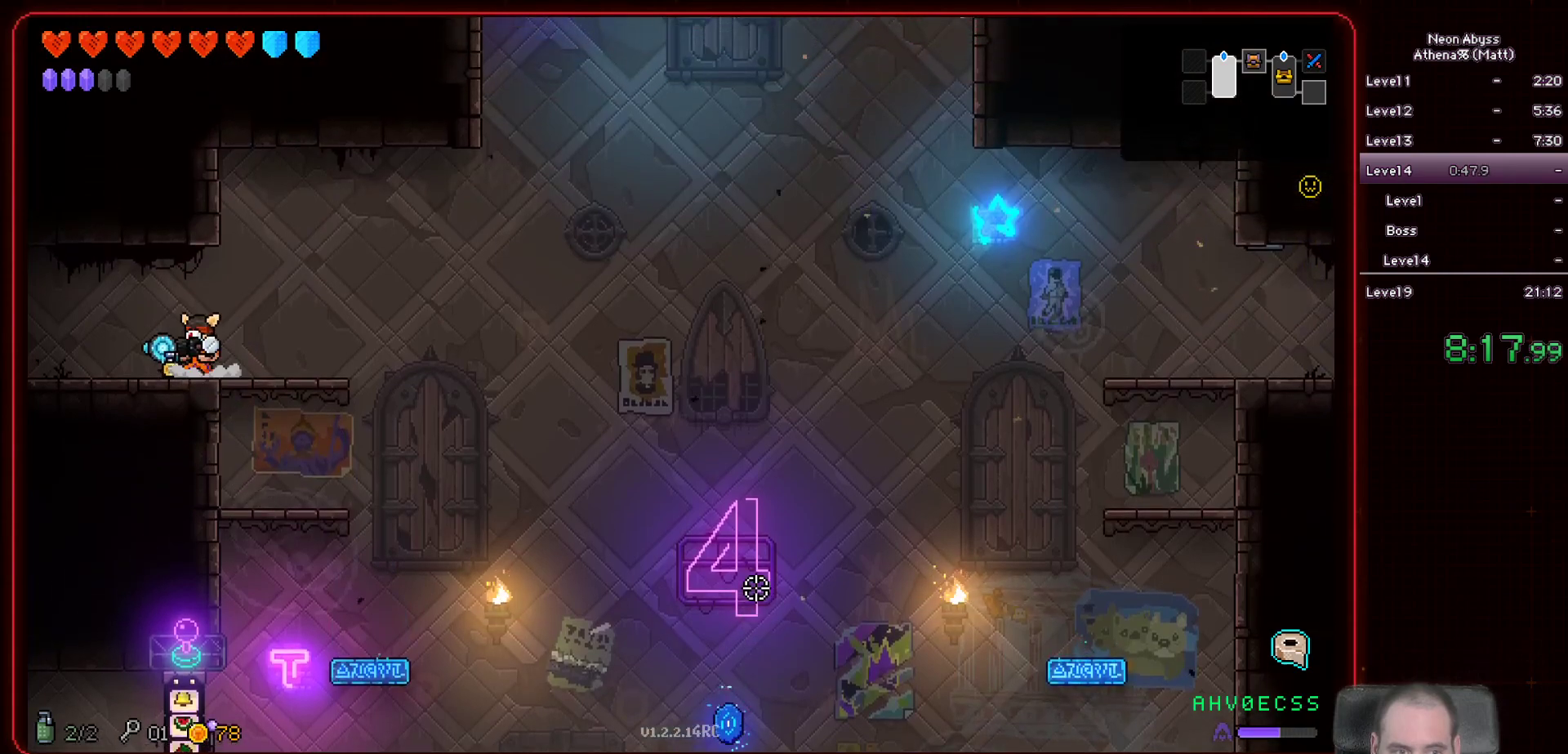
{"keys": ["a"], "mouse": [], "events": [[150, "shift", "up"]]}
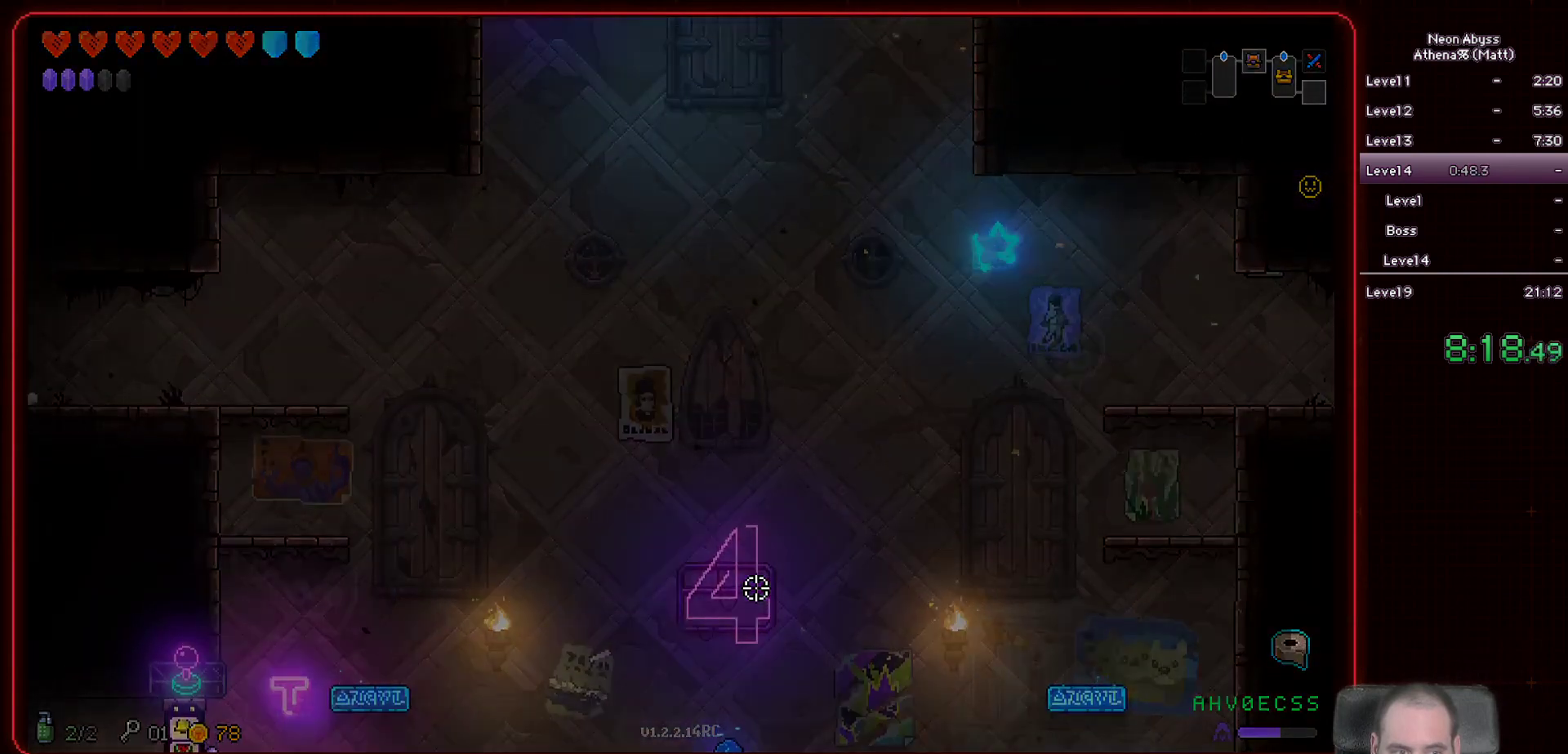
{"keys": ["a"], "mouse": [], "events": []}
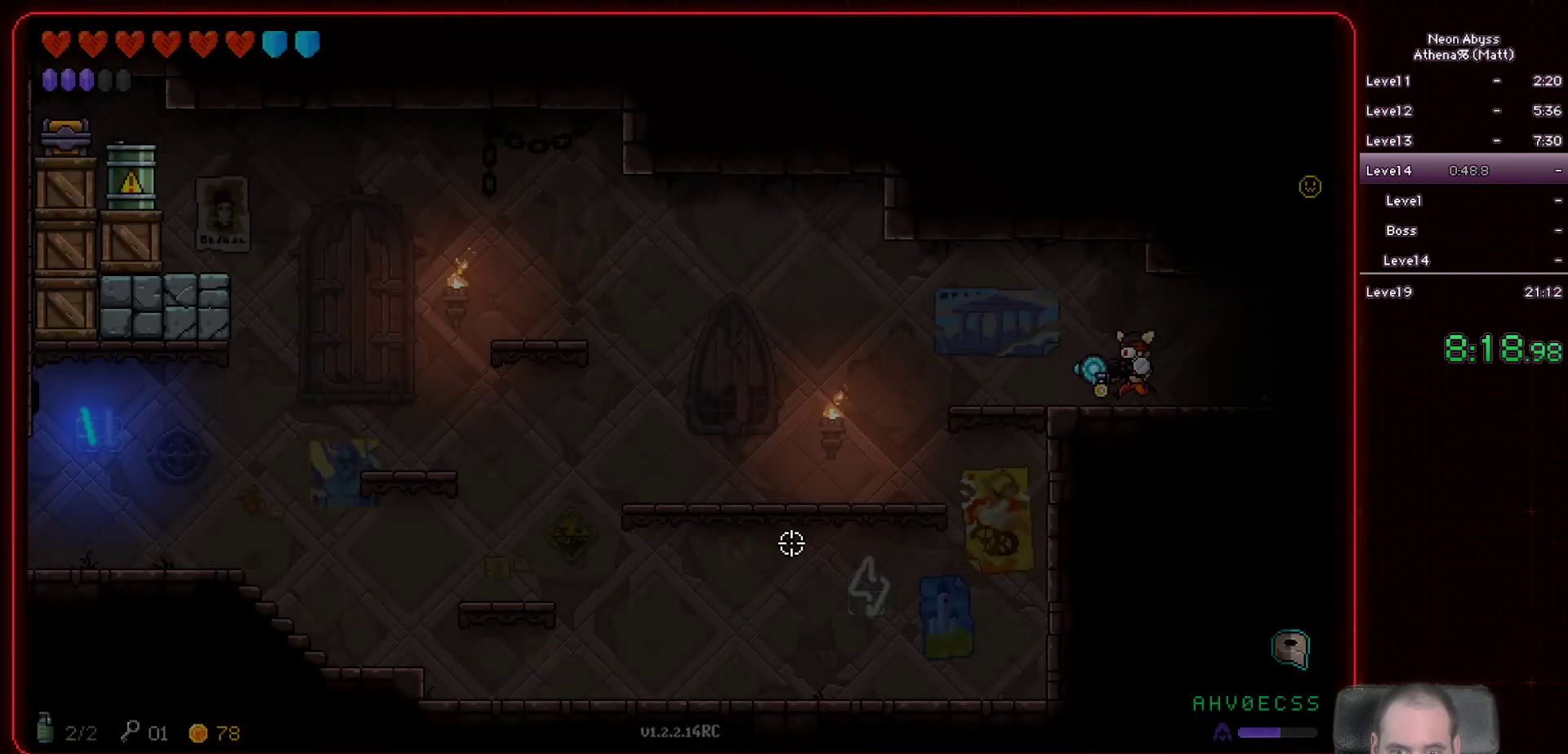
{"keys": [], "mouse": [], "events": [[400, "a", "up"]]}
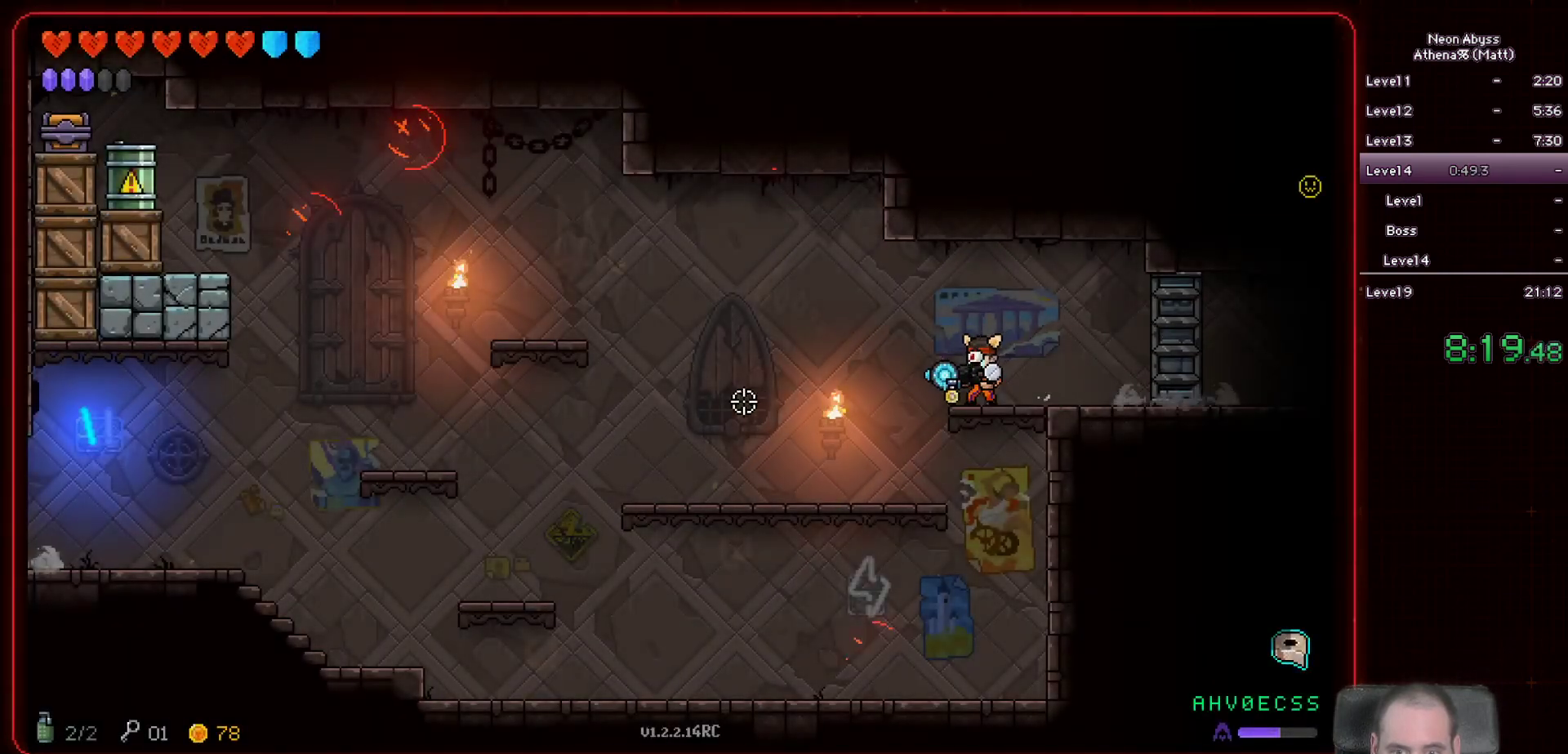
{"keys": [], "mouse": ["left"], "events": [[200, "mouse_left", "down"]]}
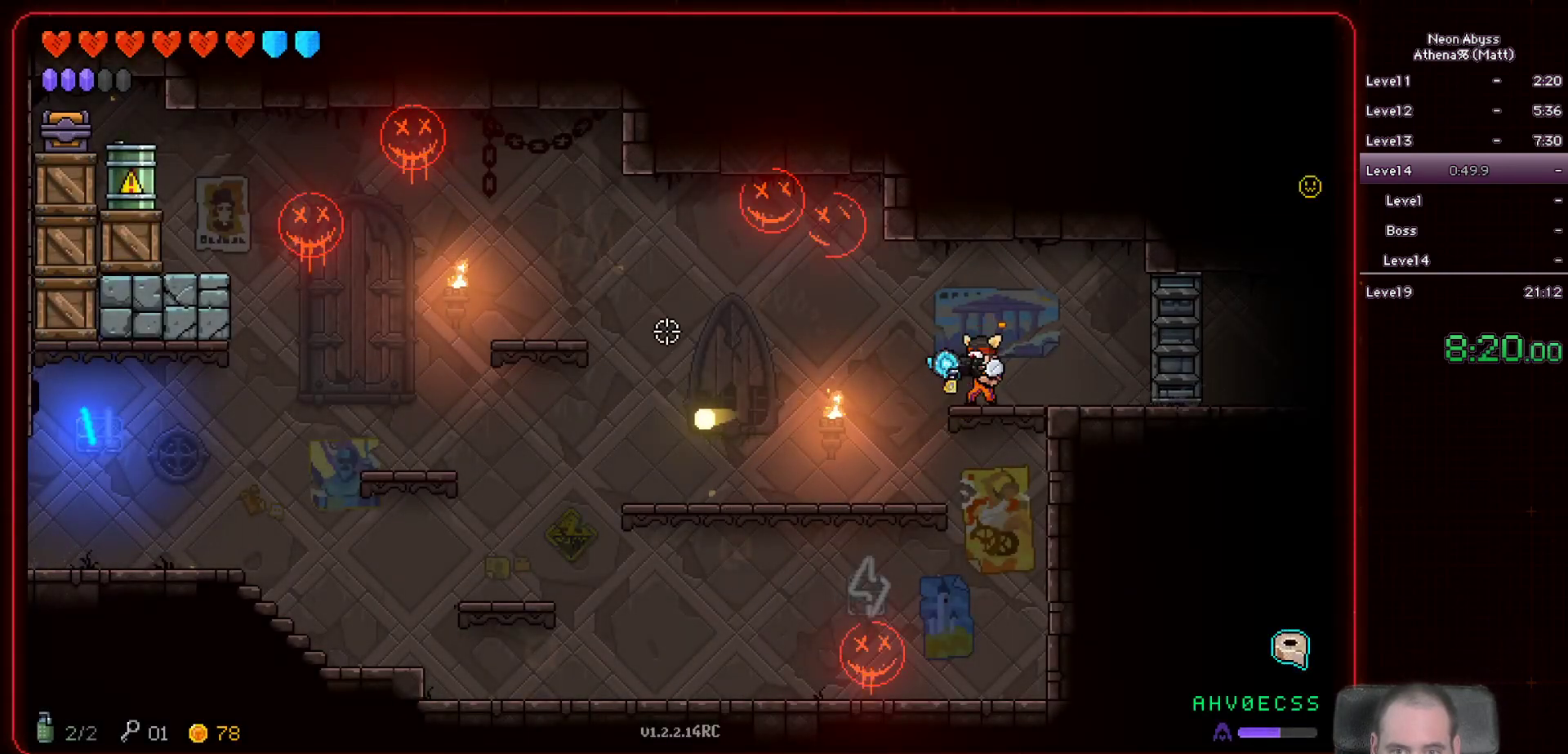
{"keys": [], "mouse": ["left"], "events": []}
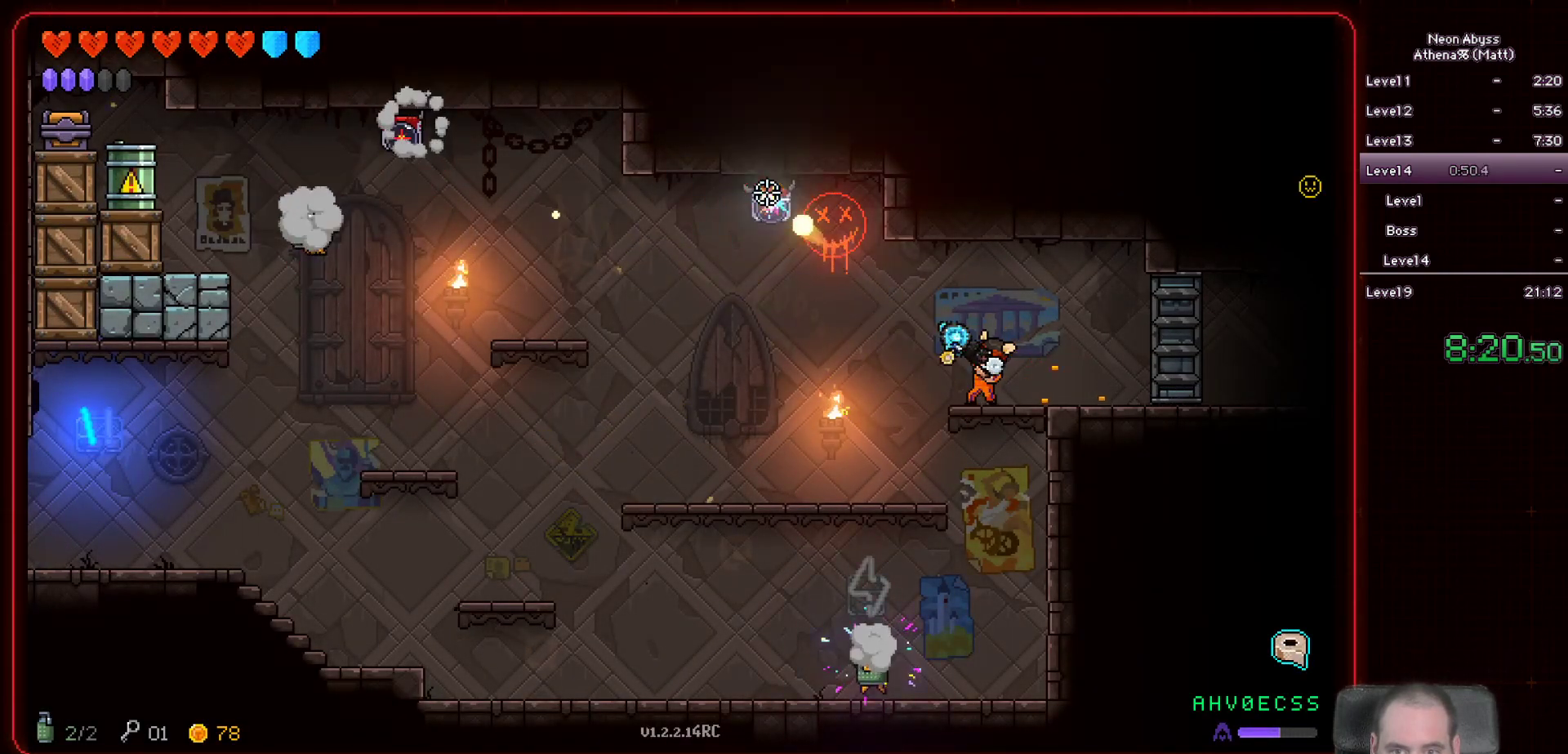
{"keys": [], "mouse": ["left"], "events": []}
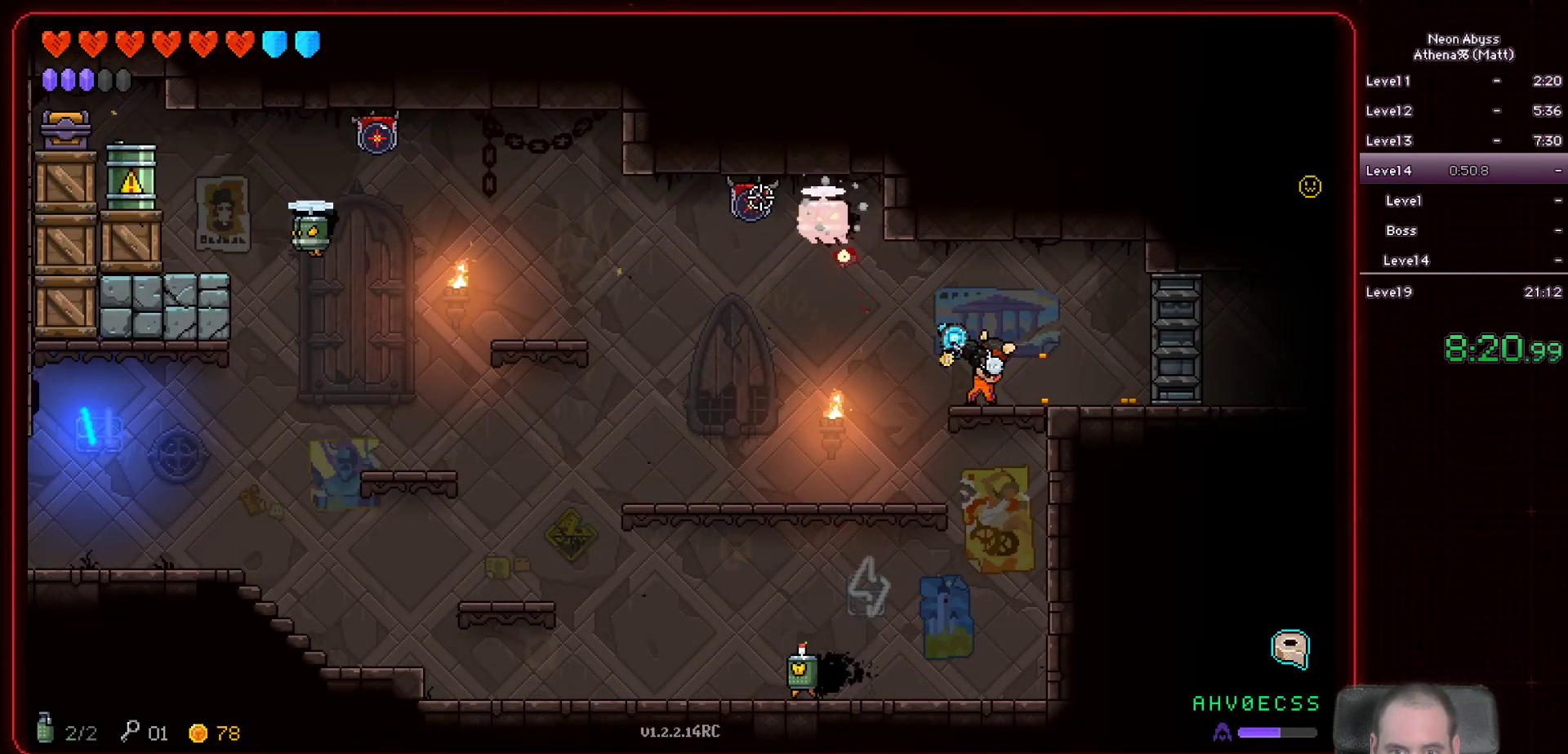
{"keys": [], "mouse": ["left"], "events": []}
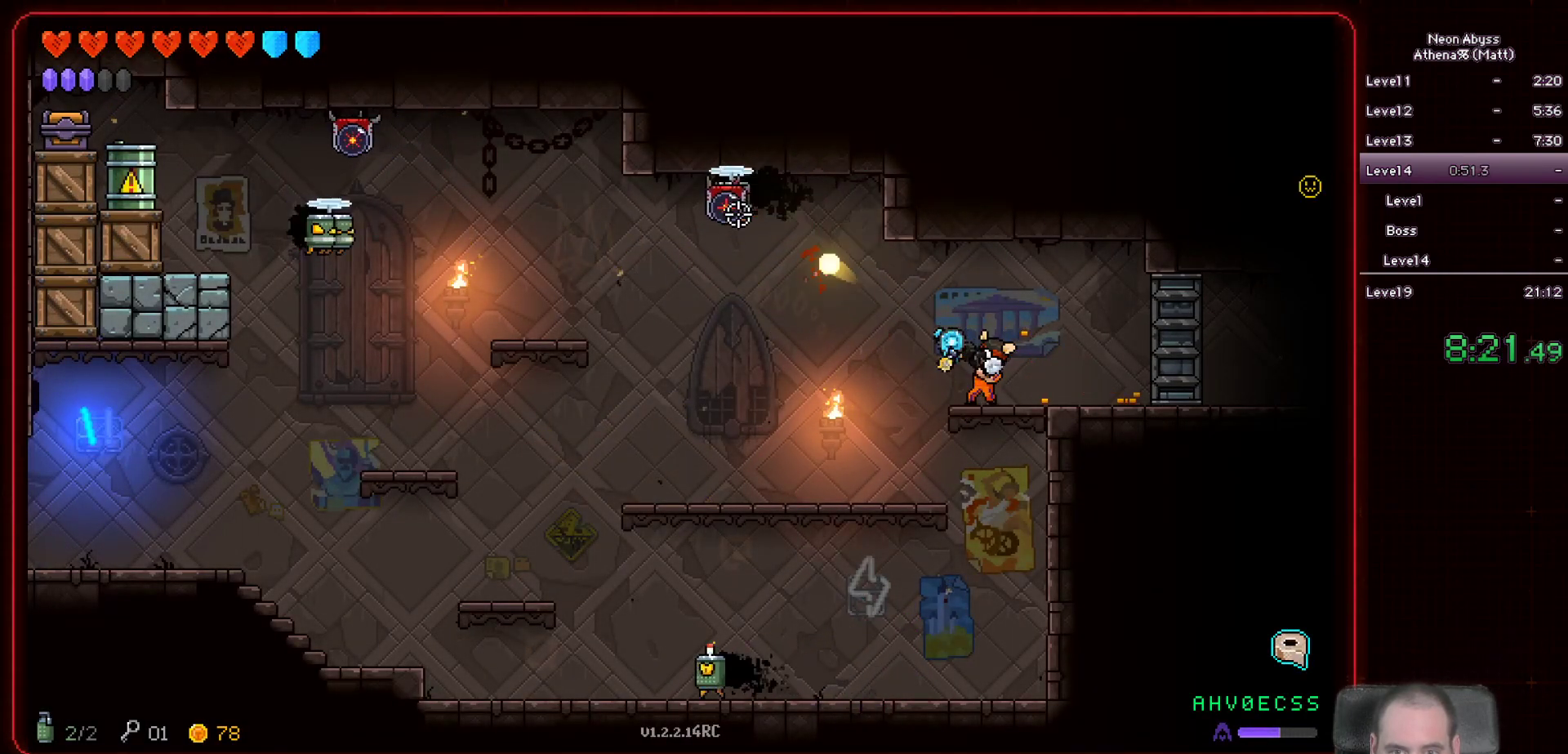
{"keys": [], "mouse": ["left"], "events": []}
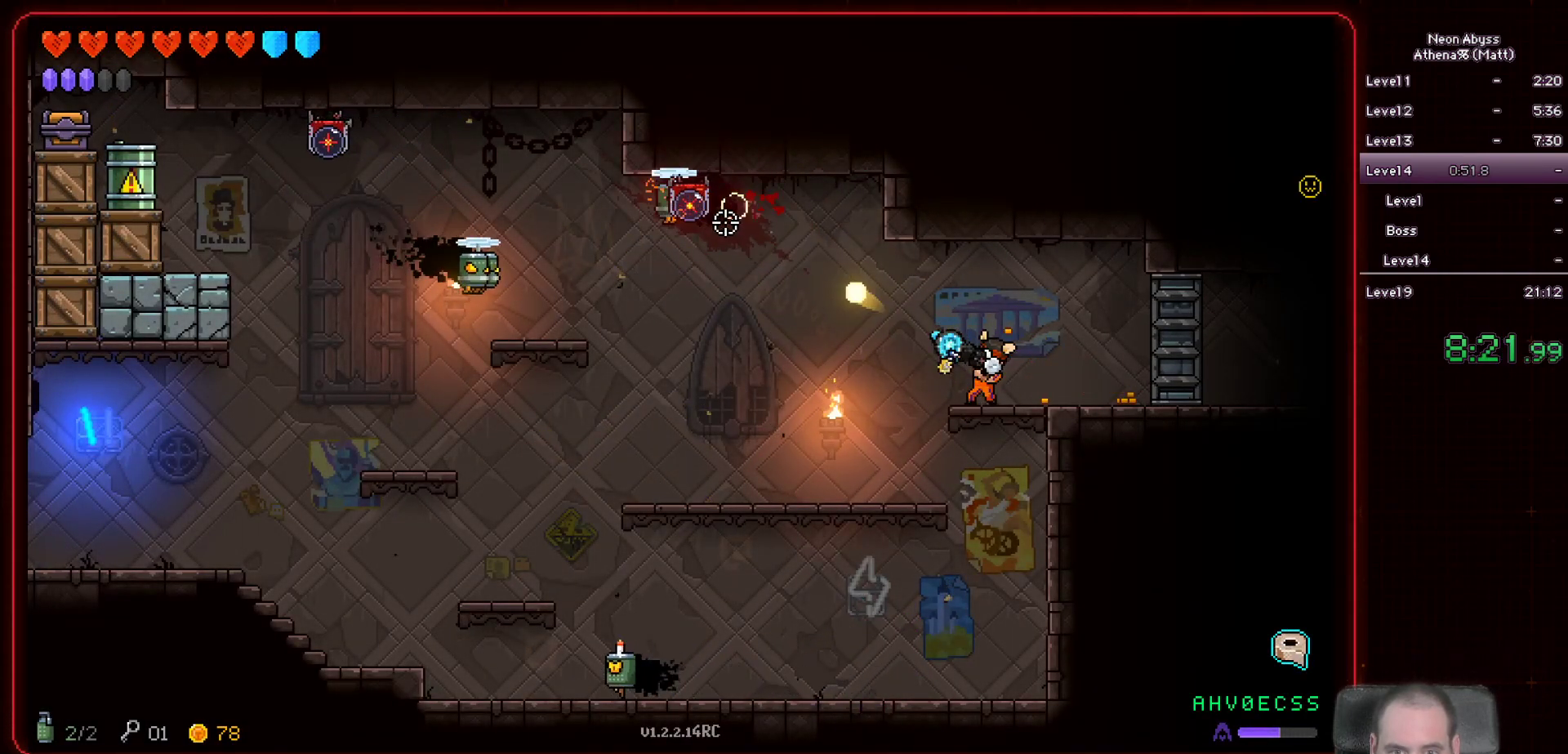
{"keys": [], "mouse": ["left"], "events": []}
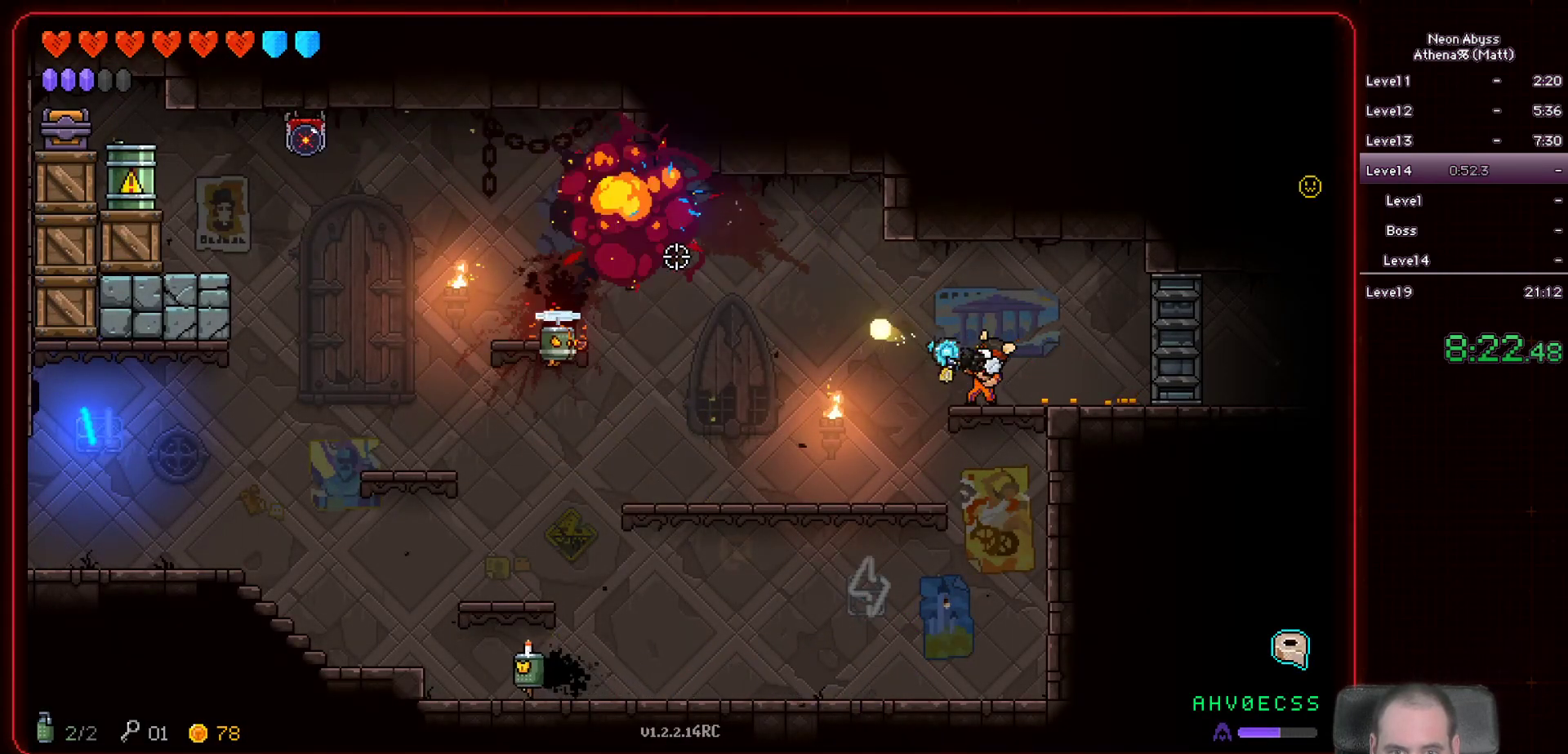
{"keys": [], "mouse": ["left"], "events": [[117, "d", "down"], [283, "d", "up"]]}